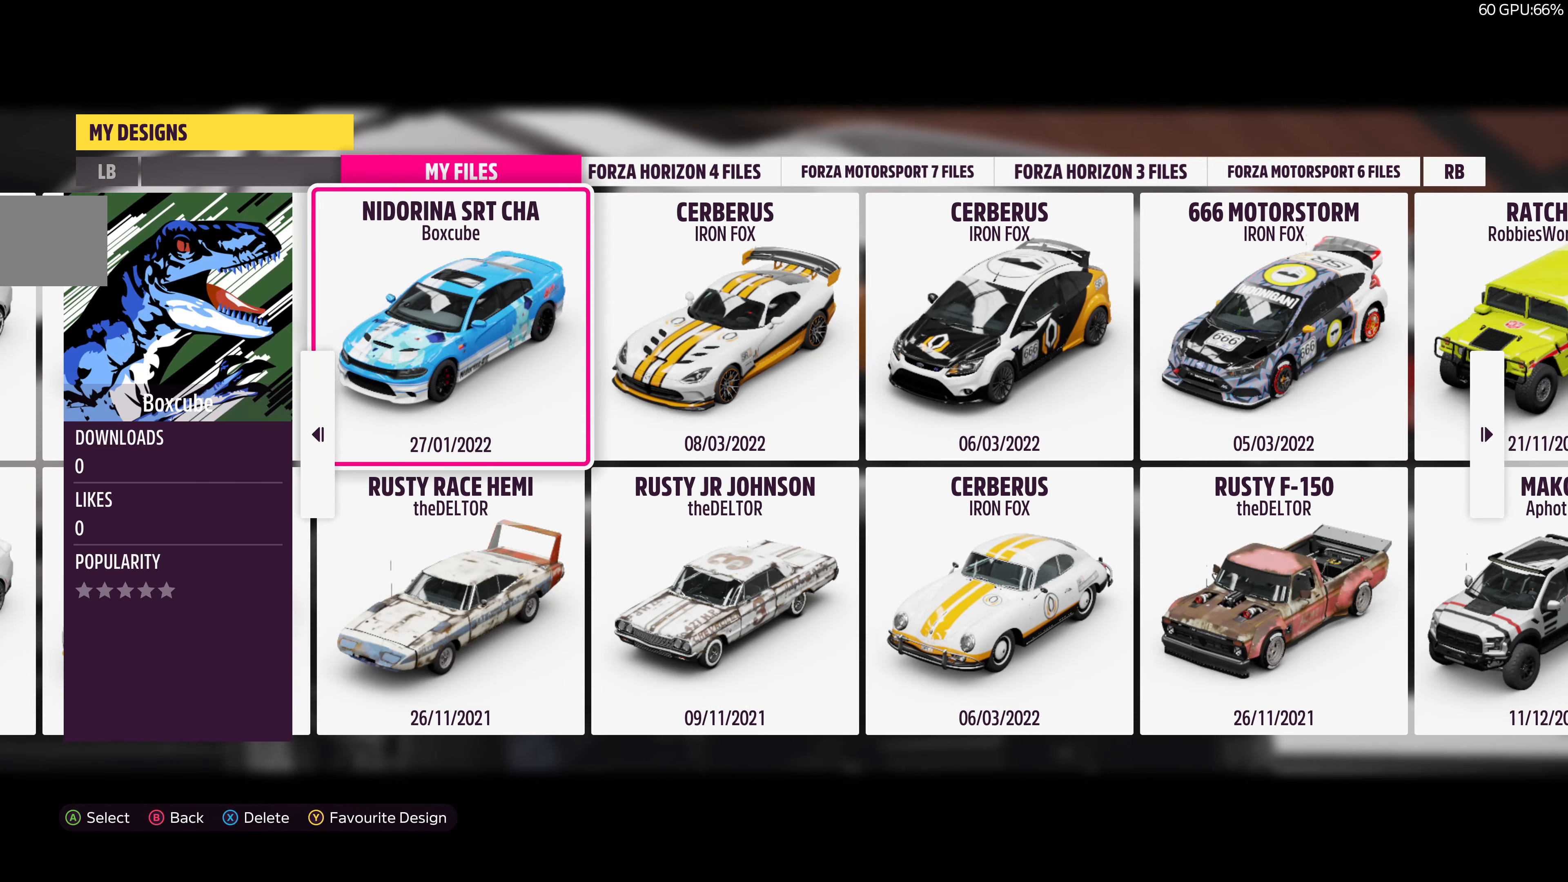
Gameplay with a controller (PlayStation layout); each line is a JSON object with the inputs held at the frame after it. "events" lists button and stick changes between this image and that frame as [ms after this image, input, new state], when the widget could be followed in between.
{"buttons": [], "left_stick": "center", "right_stick": "center", "events": [[134, "left_stick", "center"], [334, "left_stick", "right"], [467, "left_stick", "center"]]}
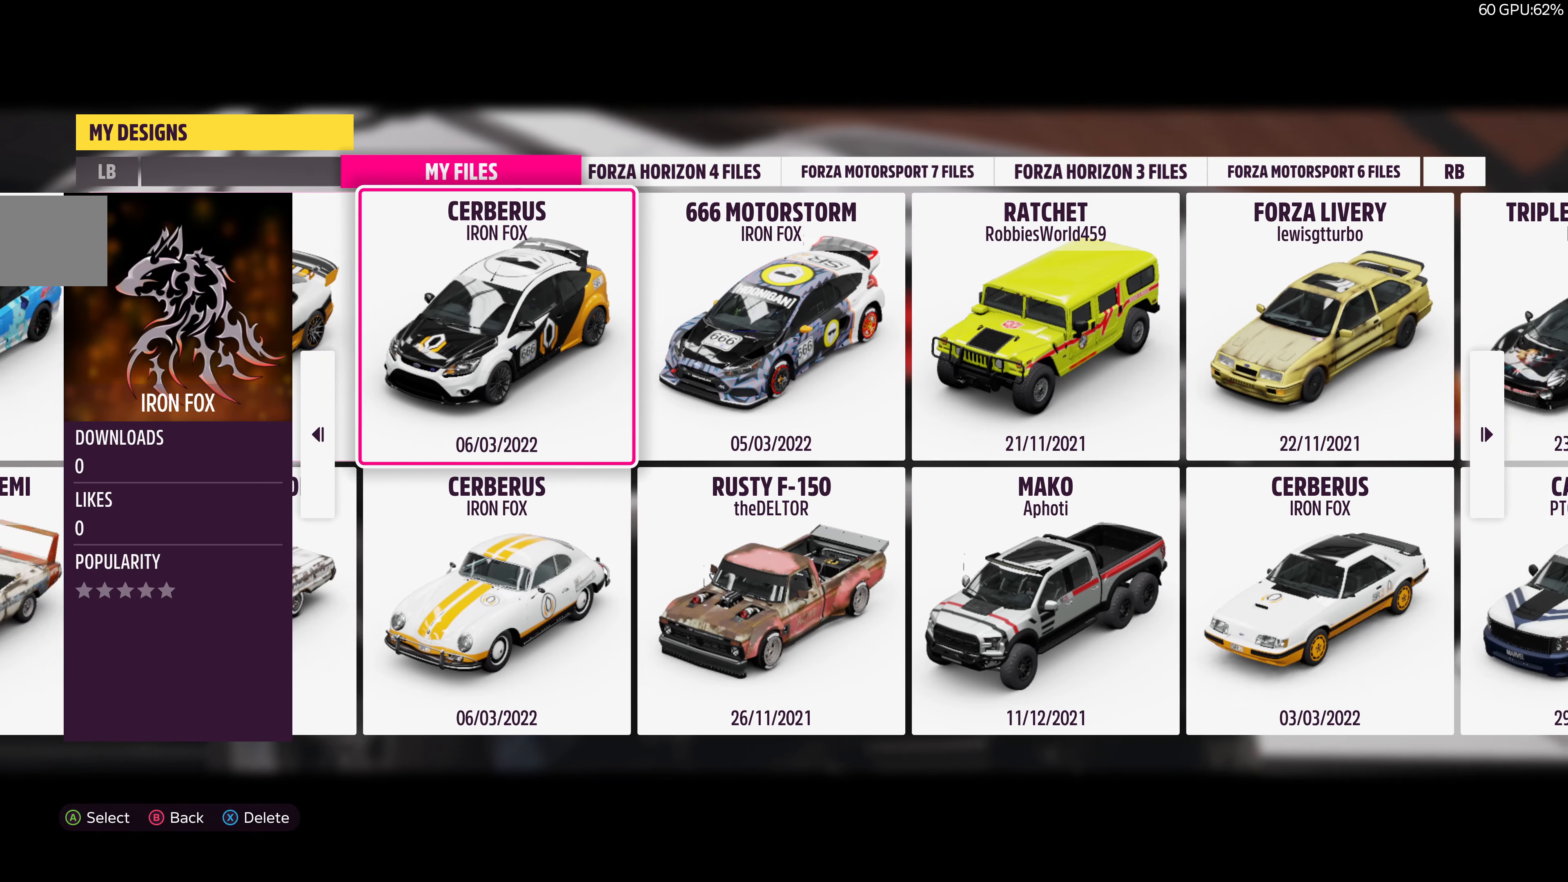
{"buttons": [], "left_stick": "center", "right_stick": "center", "events": []}
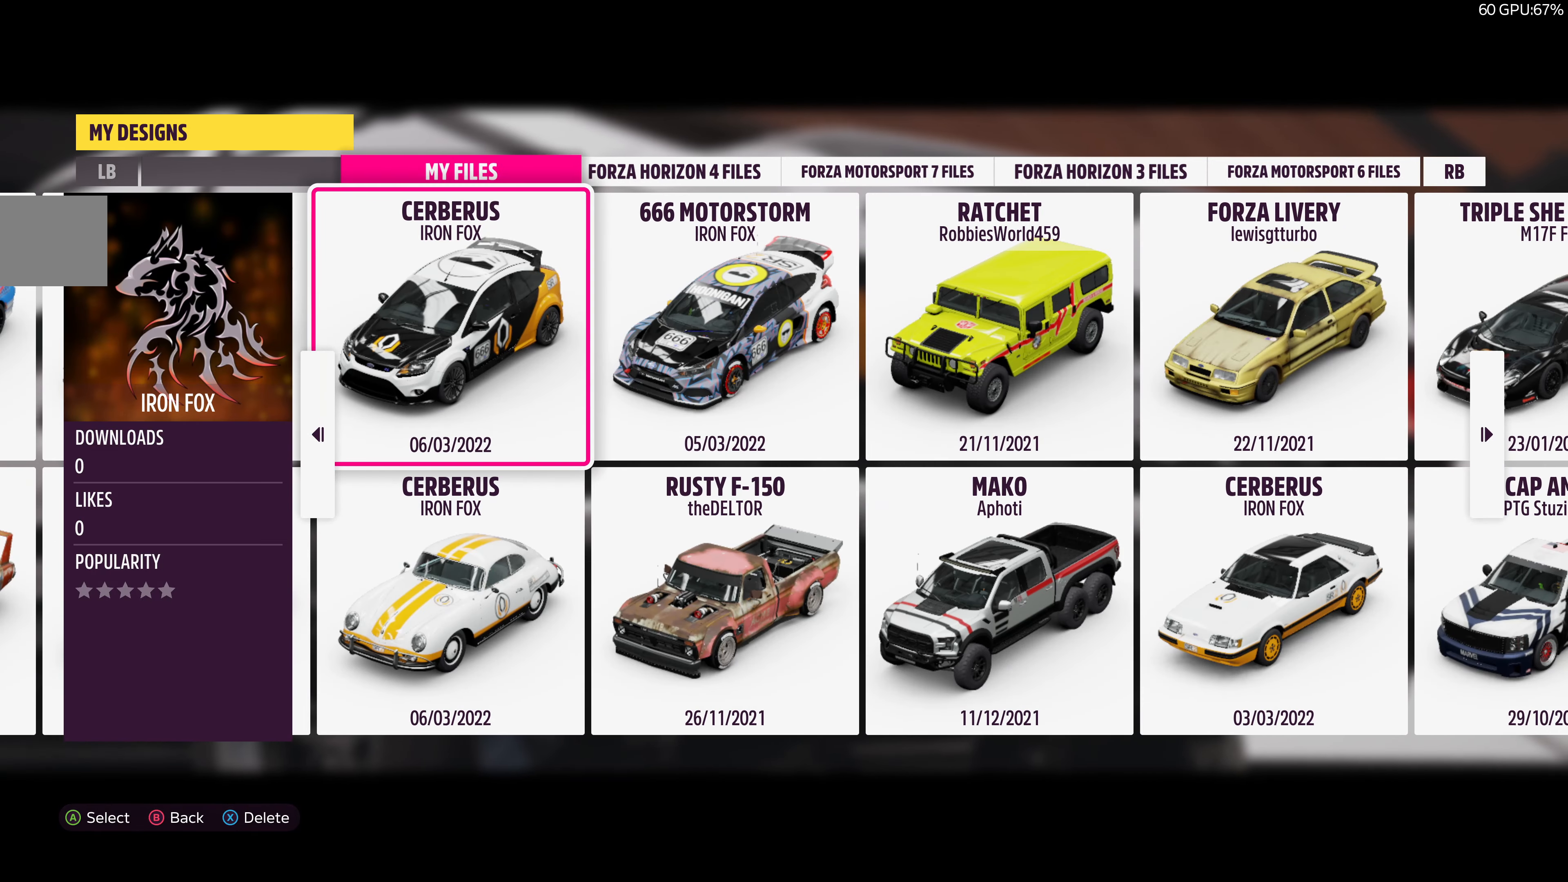
{"buttons": [], "left_stick": "center", "right_stick": "center", "events": [[167, "left_stick", "right"], [267, "left_stick", "up-right"], [367, "left_stick", "center"]]}
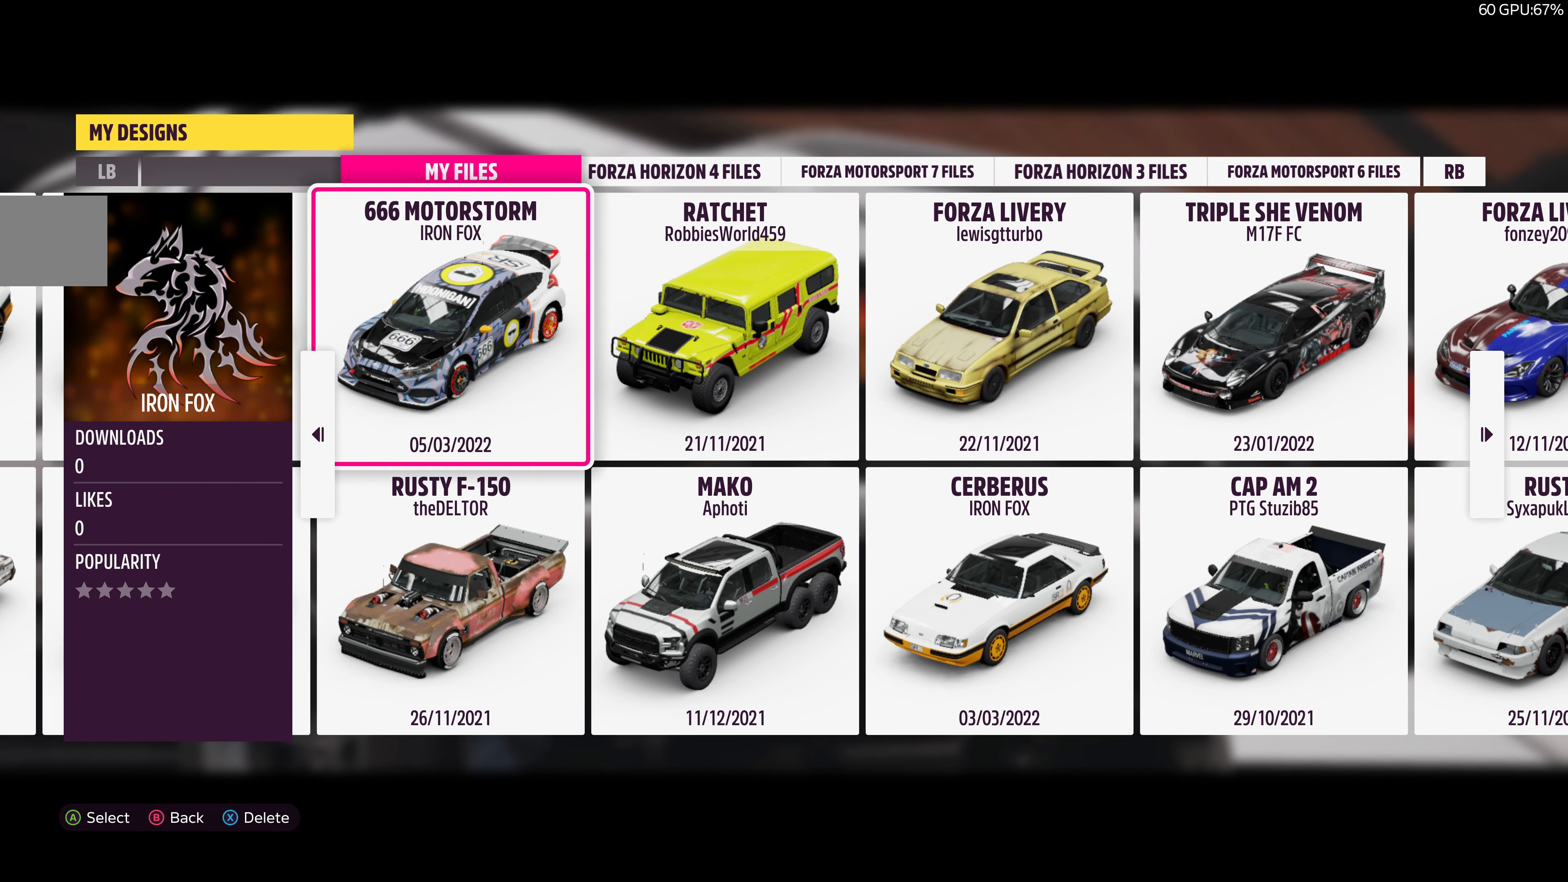
{"buttons": [], "left_stick": "center", "right_stick": "center", "events": [[267, "left_stick", "right"], [400, "left_stick", "center"]]}
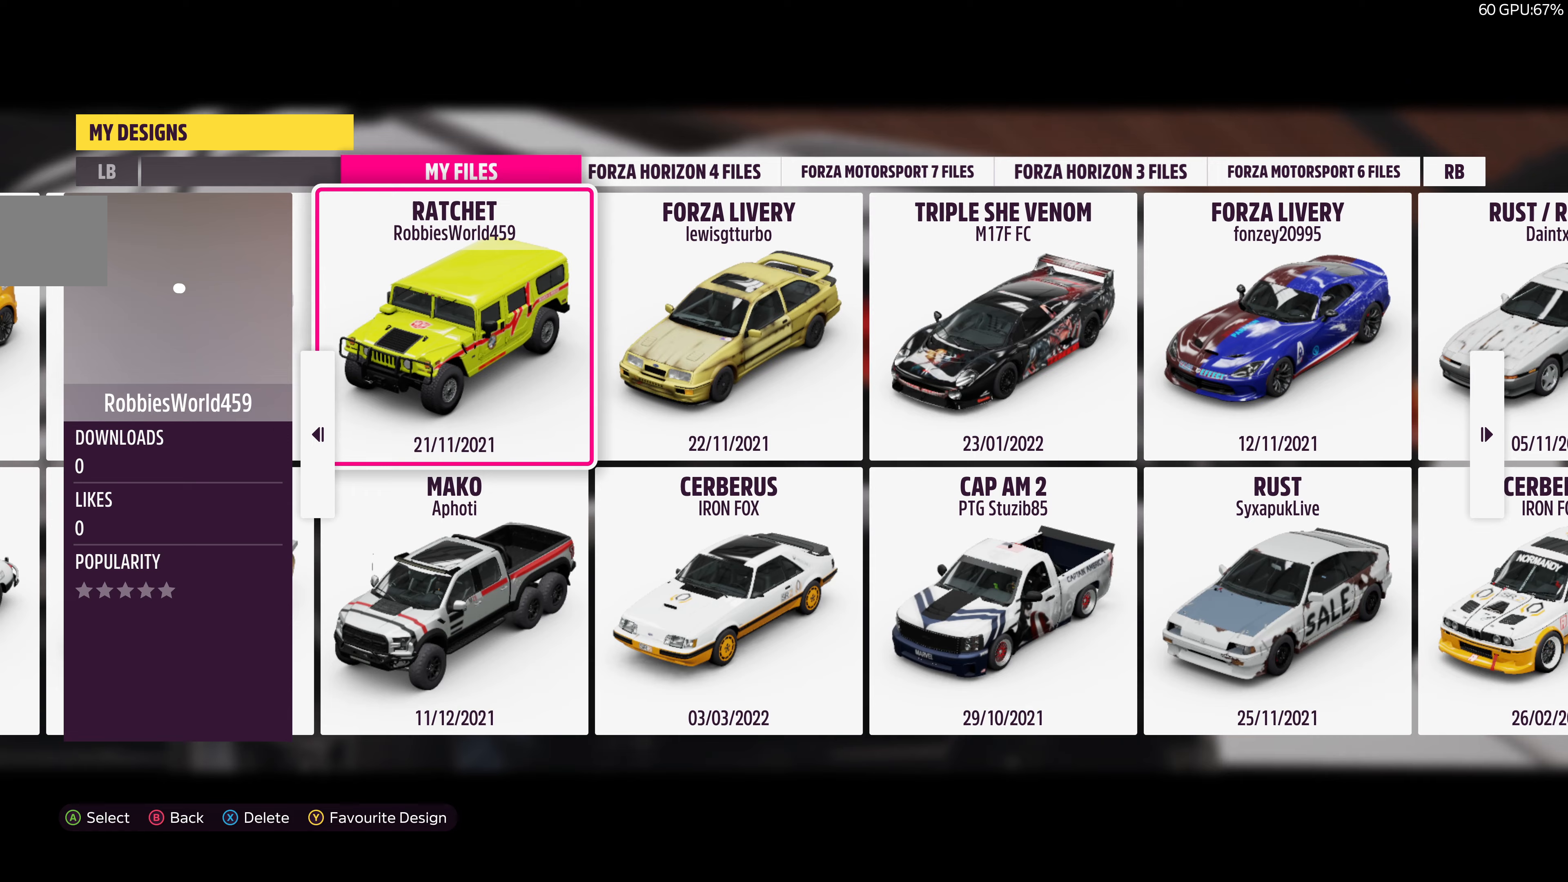
{"buttons": [], "left_stick": "center", "right_stick": "center", "events": []}
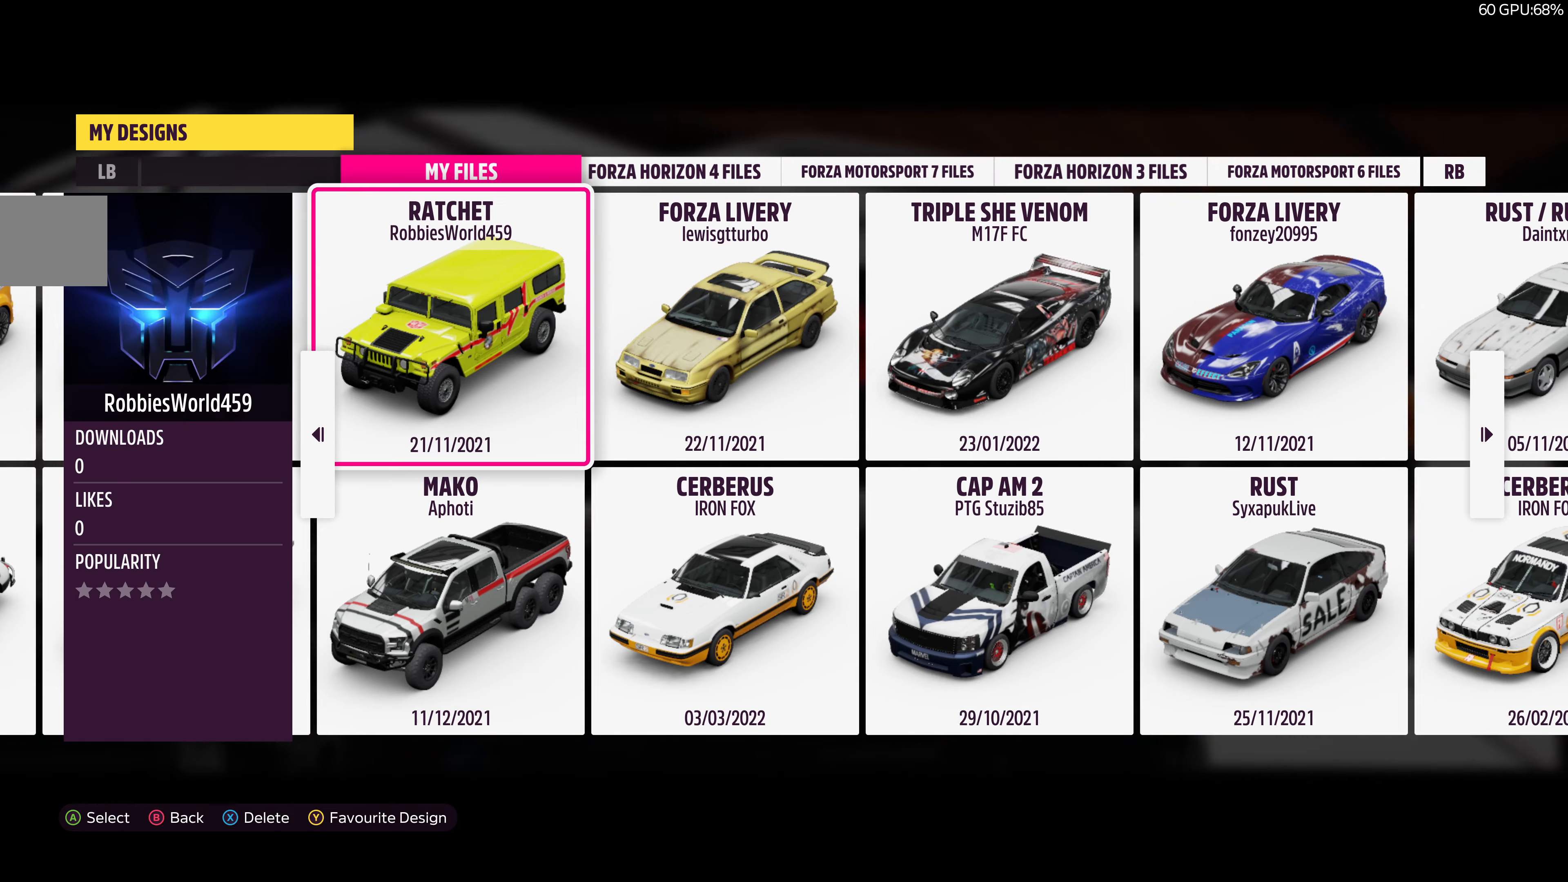
{"buttons": [], "left_stick": "center", "right_stick": "center", "events": [[33, "left_stick", "right"], [200, "left_stick", "center"]]}
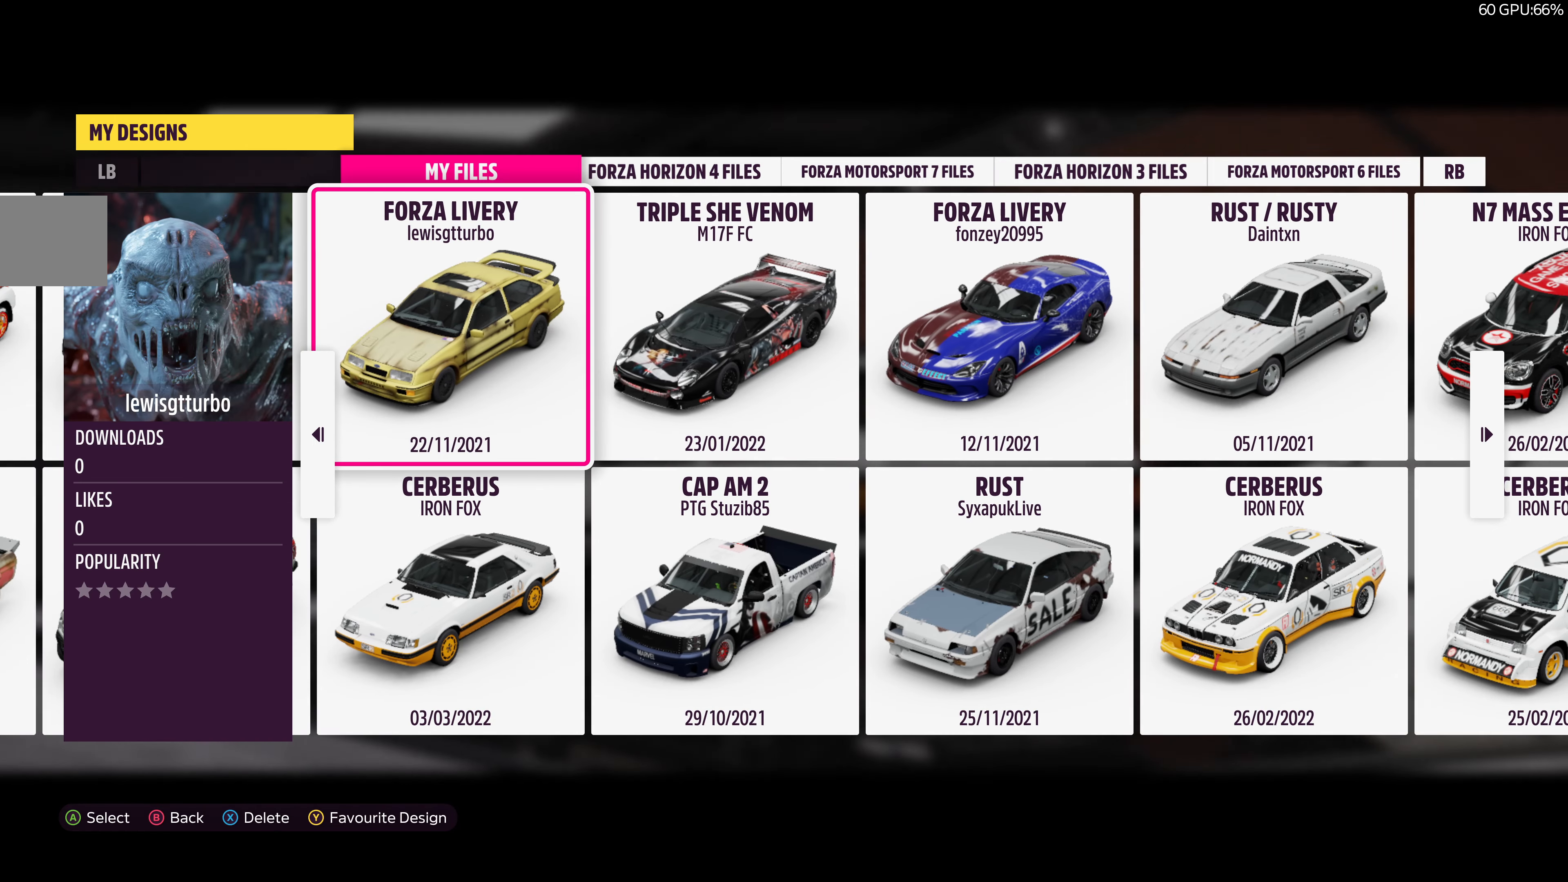
{"buttons": [], "left_stick": "center", "right_stick": "center", "events": [[200, "left_stick", "right"], [367, "left_stick", "center"]]}
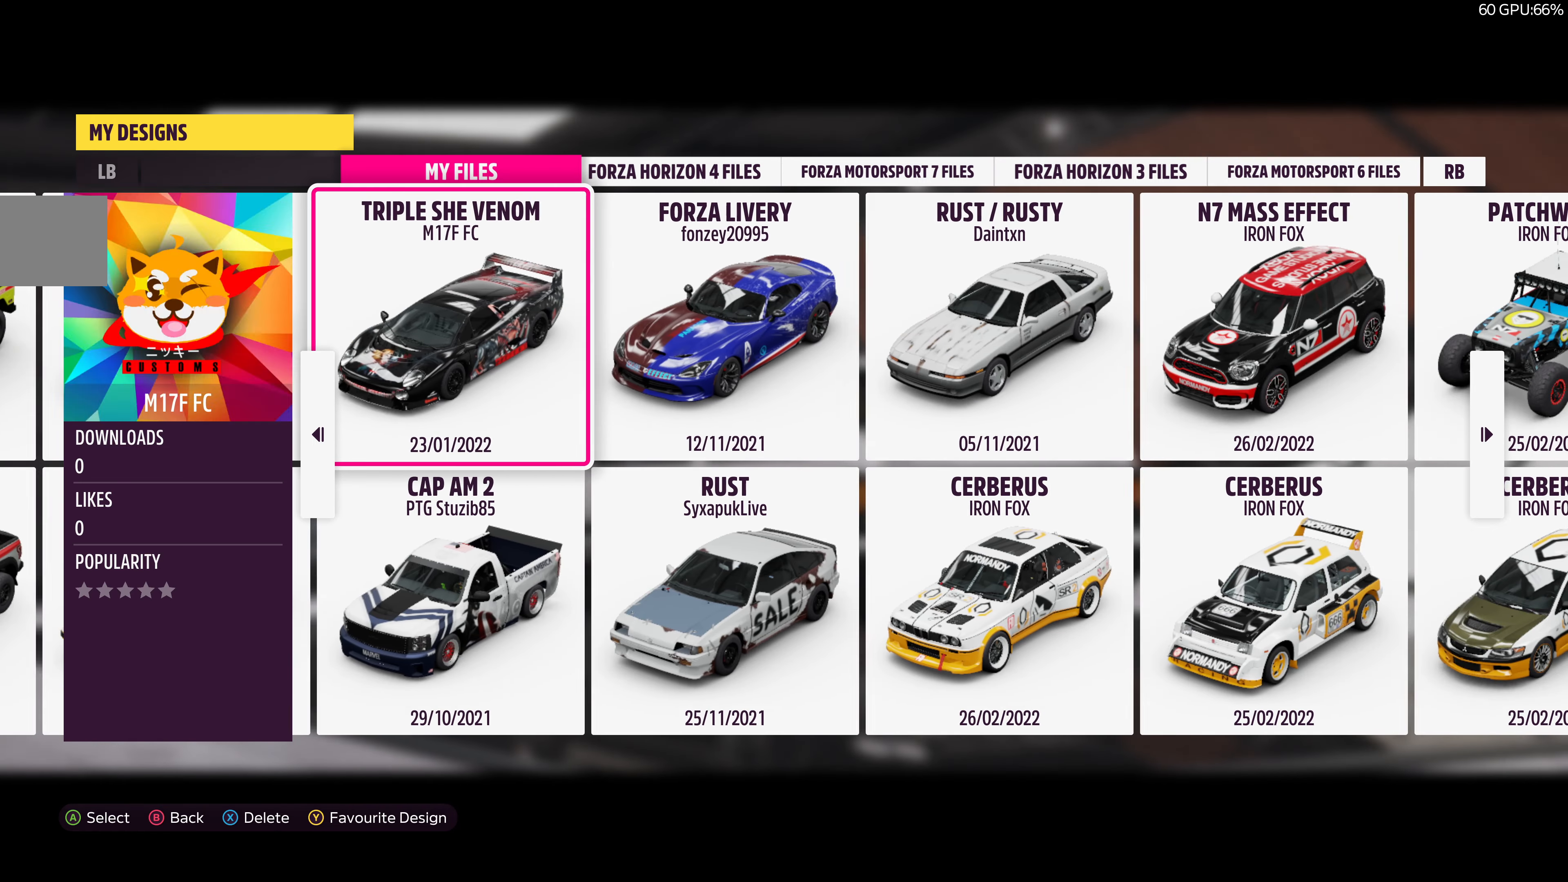
{"buttons": [], "left_stick": "right", "right_stick": "center", "events": [[33, "left_stick", "right"], [200, "left_stick", "center"], [500, "left_stick", "right"]]}
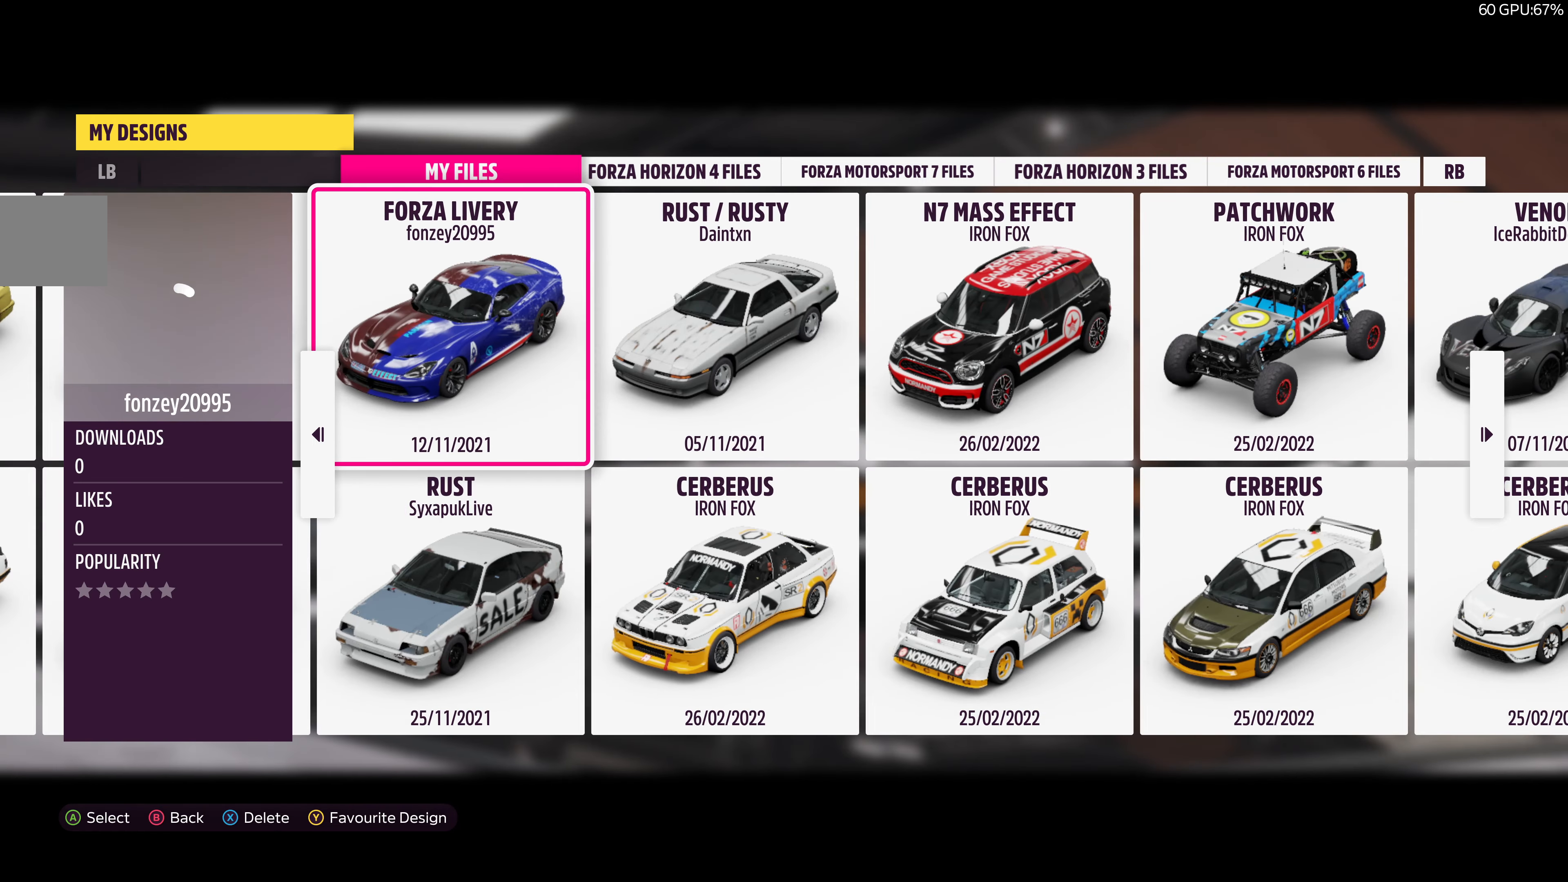
{"buttons": [], "left_stick": "right", "right_stick": "center", "events": [[233, "left_stick", "center"], [500, "left_stick", "right"]]}
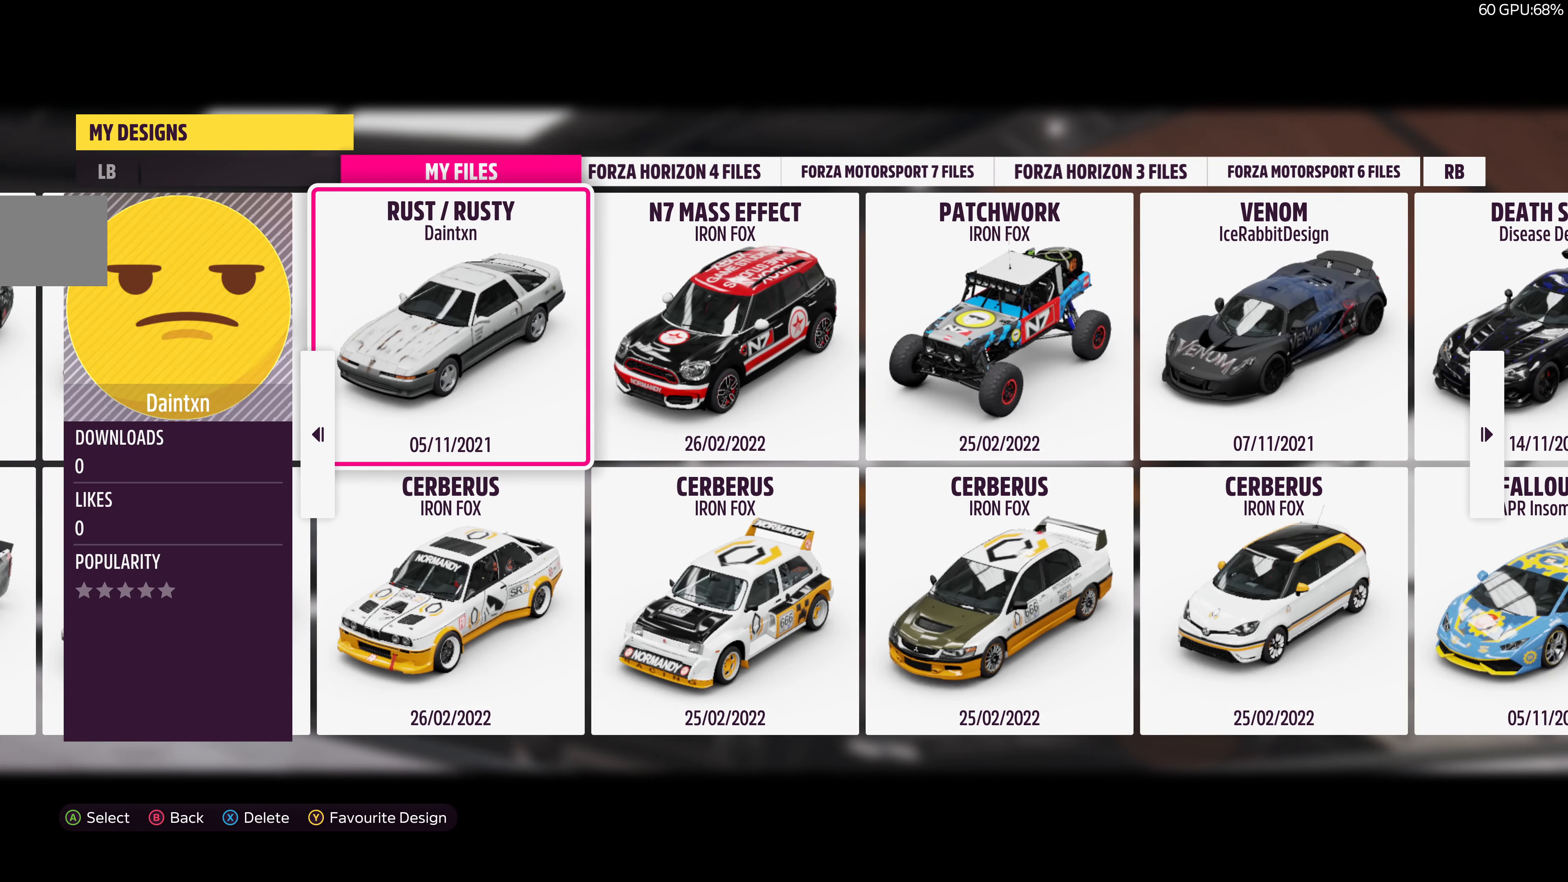
{"buttons": [], "left_stick": "right", "right_stick": "center", "events": [[267, "left_stick", "center"], [500, "left_stick", "right"]]}
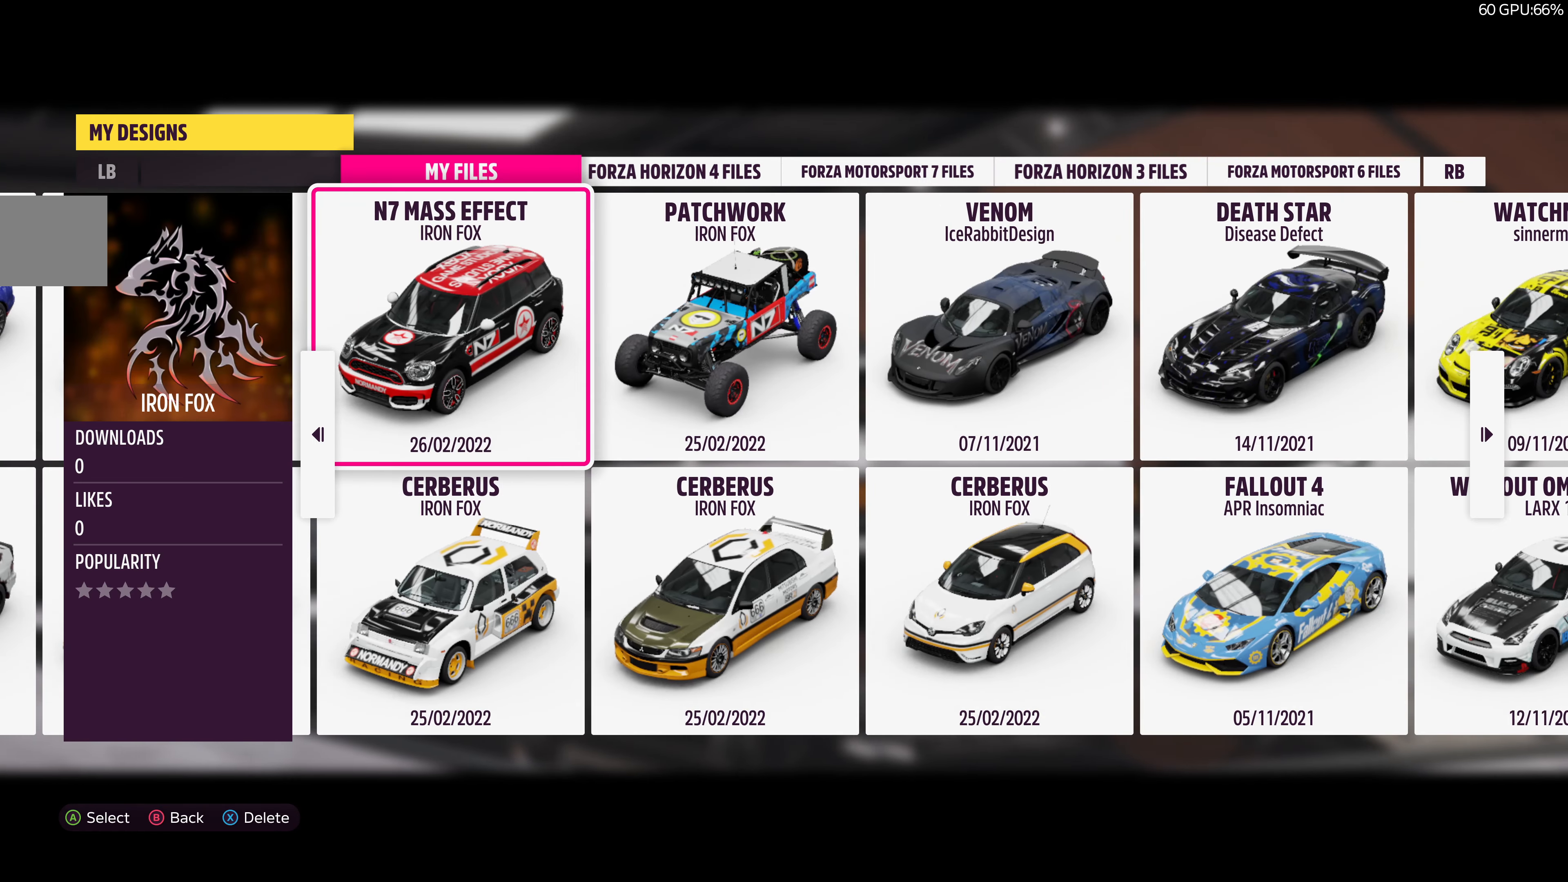
{"buttons": [], "left_stick": "right", "right_stick": "center", "events": [[167, "left_stick", "center"], [367, "left_stick", "right"]]}
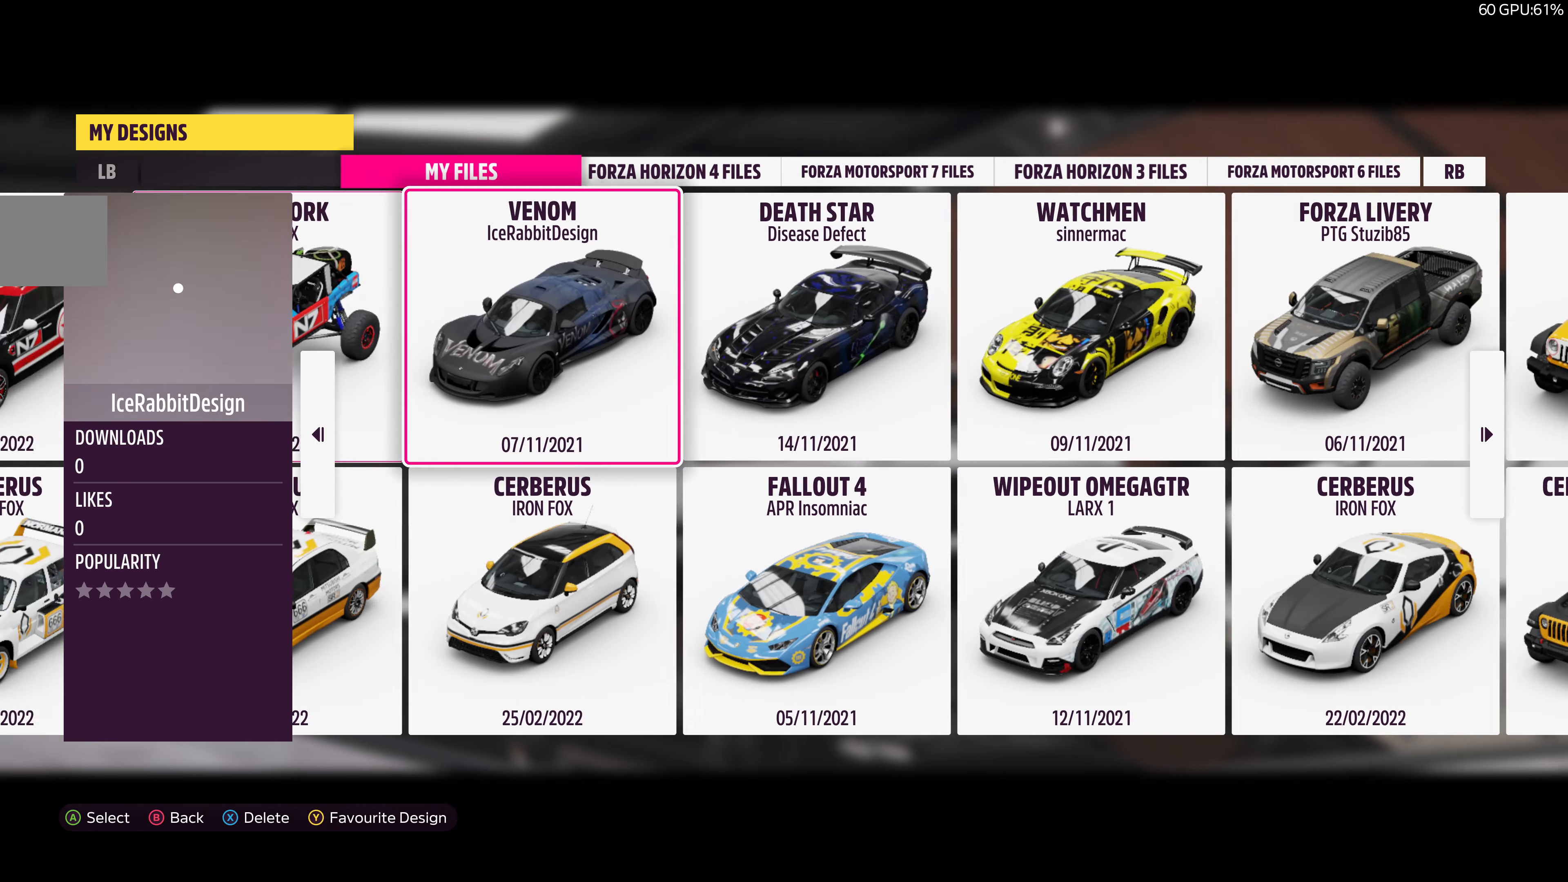
{"buttons": [], "left_stick": "right", "right_stick": "center", "events": [[67, "left_stick", "center"], [367, "left_stick", "right"]]}
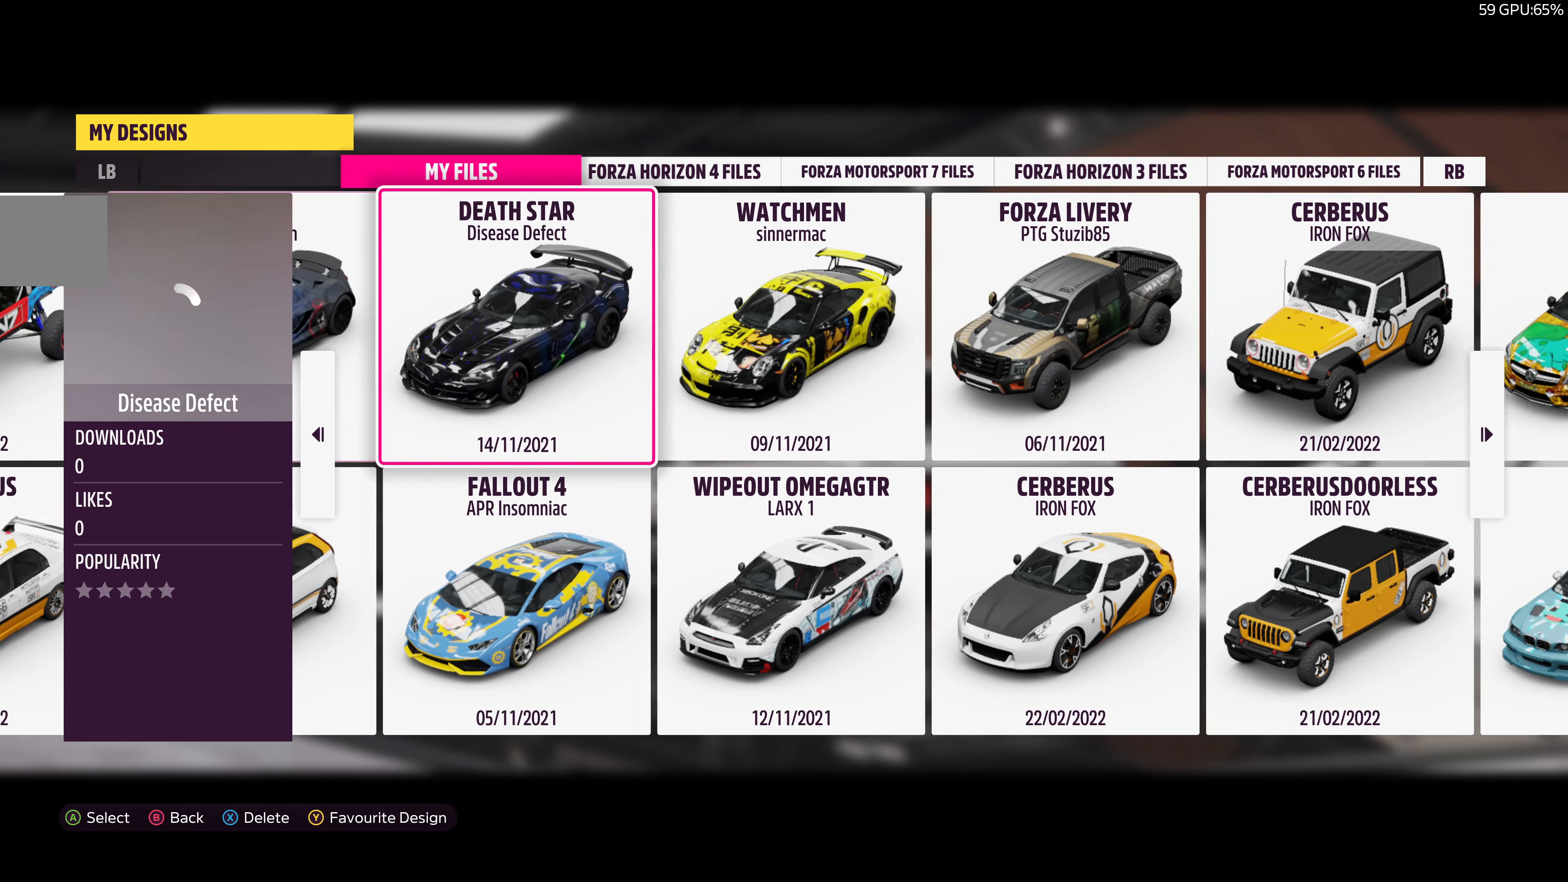
{"buttons": [], "left_stick": "center", "right_stick": "center", "events": [[33, "left_stick", "center"], [300, "left_stick", "right"], [500, "left_stick", "center"]]}
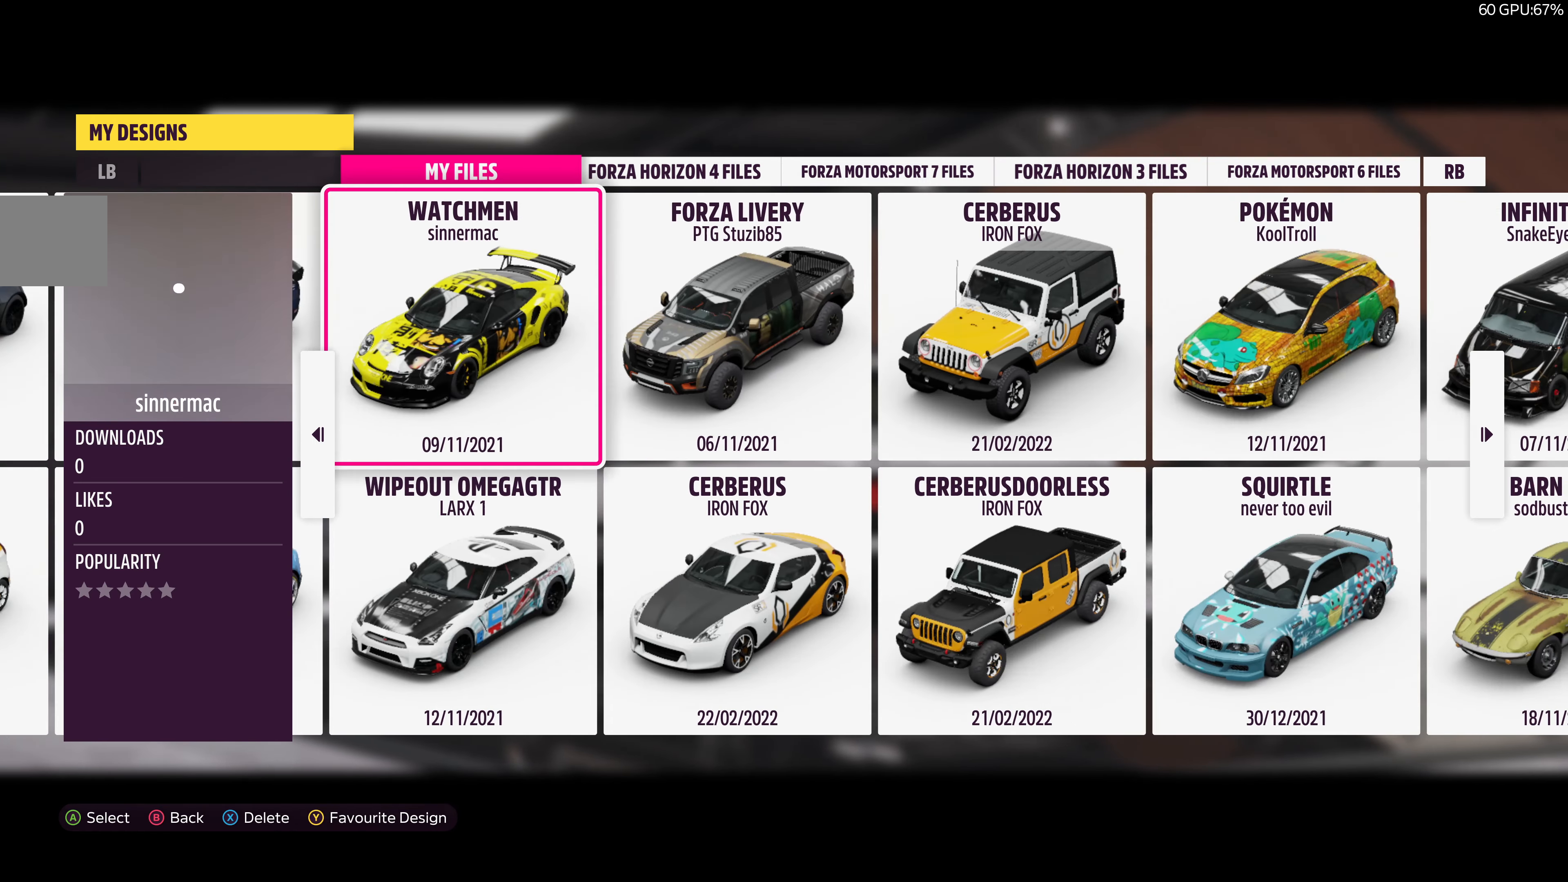
{"buttons": [], "left_stick": "center", "right_stick": "center", "events": [[200, "left_stick", "right"], [400, "left_stick", "center"]]}
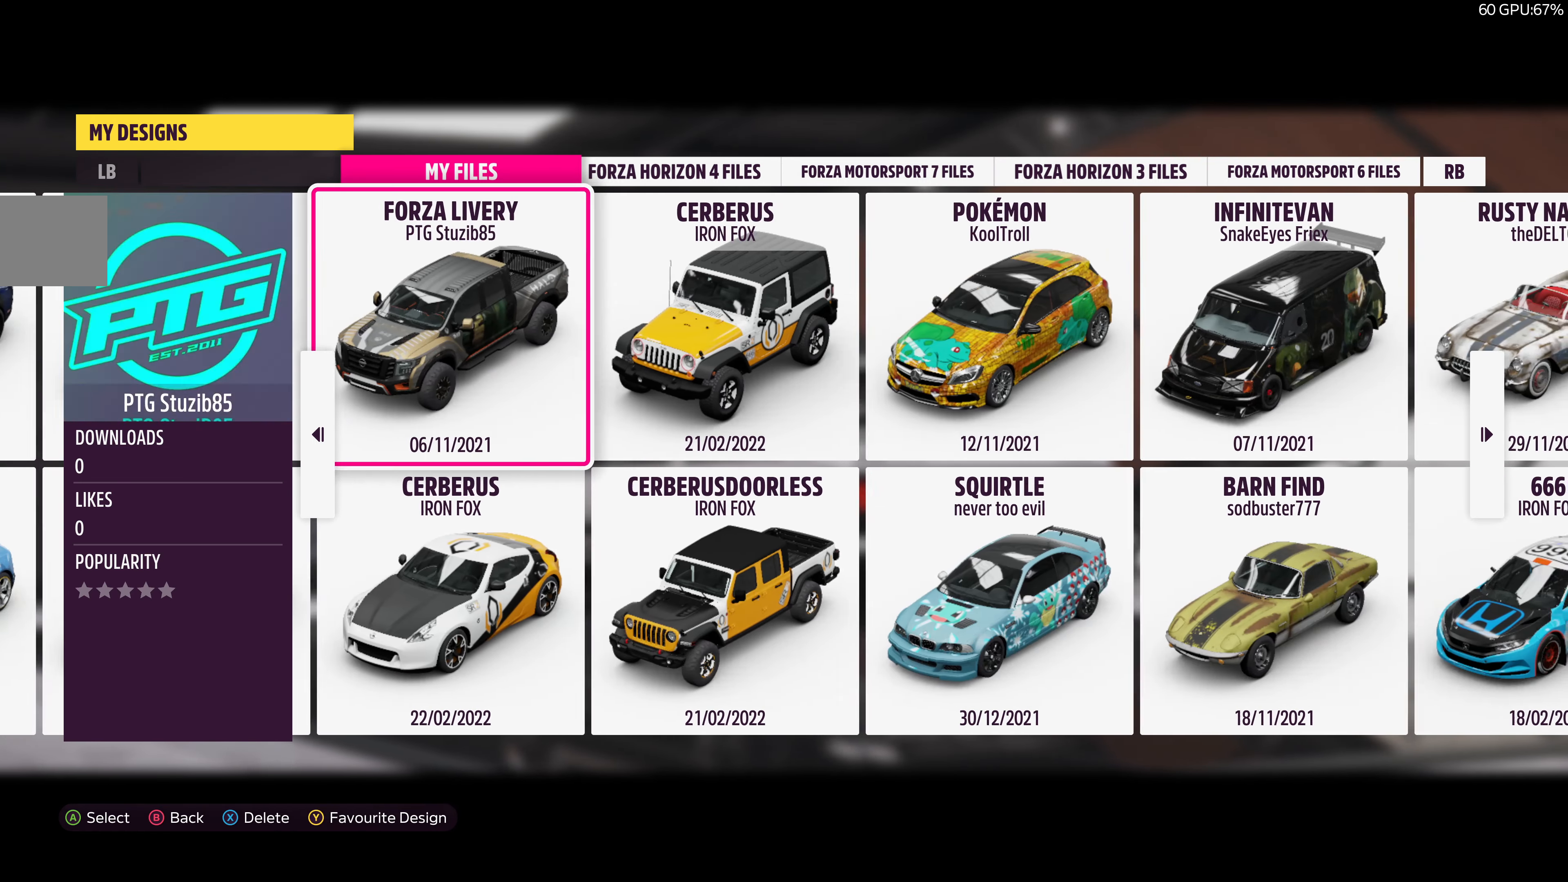
{"buttons": [], "left_stick": "right", "right_stick": "center", "events": [[33, "left_stick", "right"], [233, "left_stick", "center"], [433, "left_stick", "right"]]}
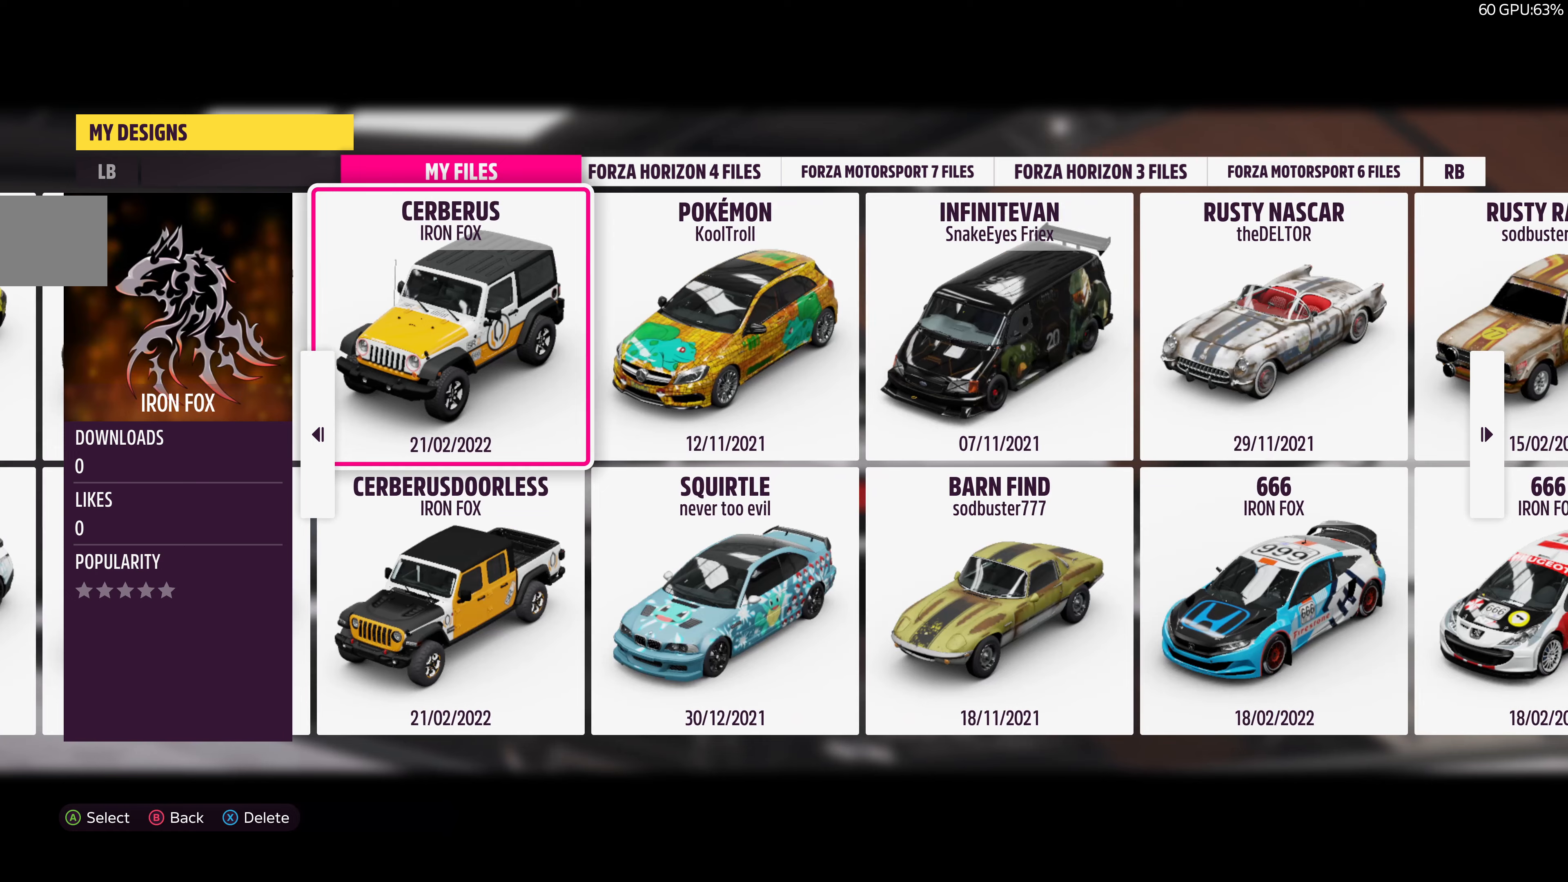
{"buttons": [], "left_stick": "center", "right_stick": "center", "events": [[100, "left_stick", "center"]]}
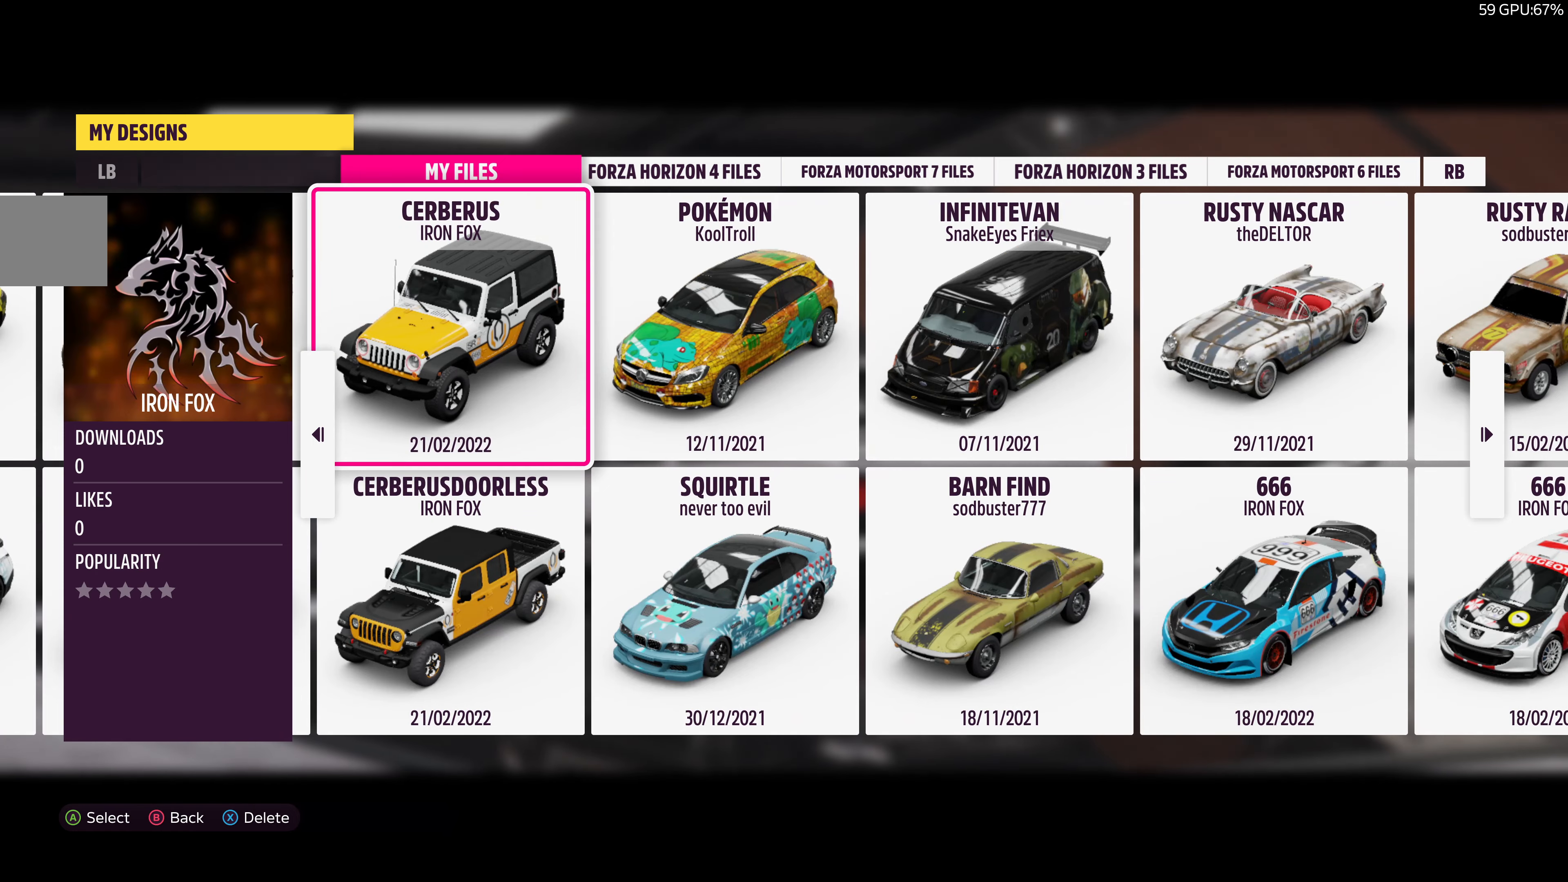
{"buttons": [], "left_stick": "center", "right_stick": "center", "events": [[33, "left_stick", "right"], [233, "left_stick", "center"], [333, "left_stick", "right"], [500, "left_stick", "center"]]}
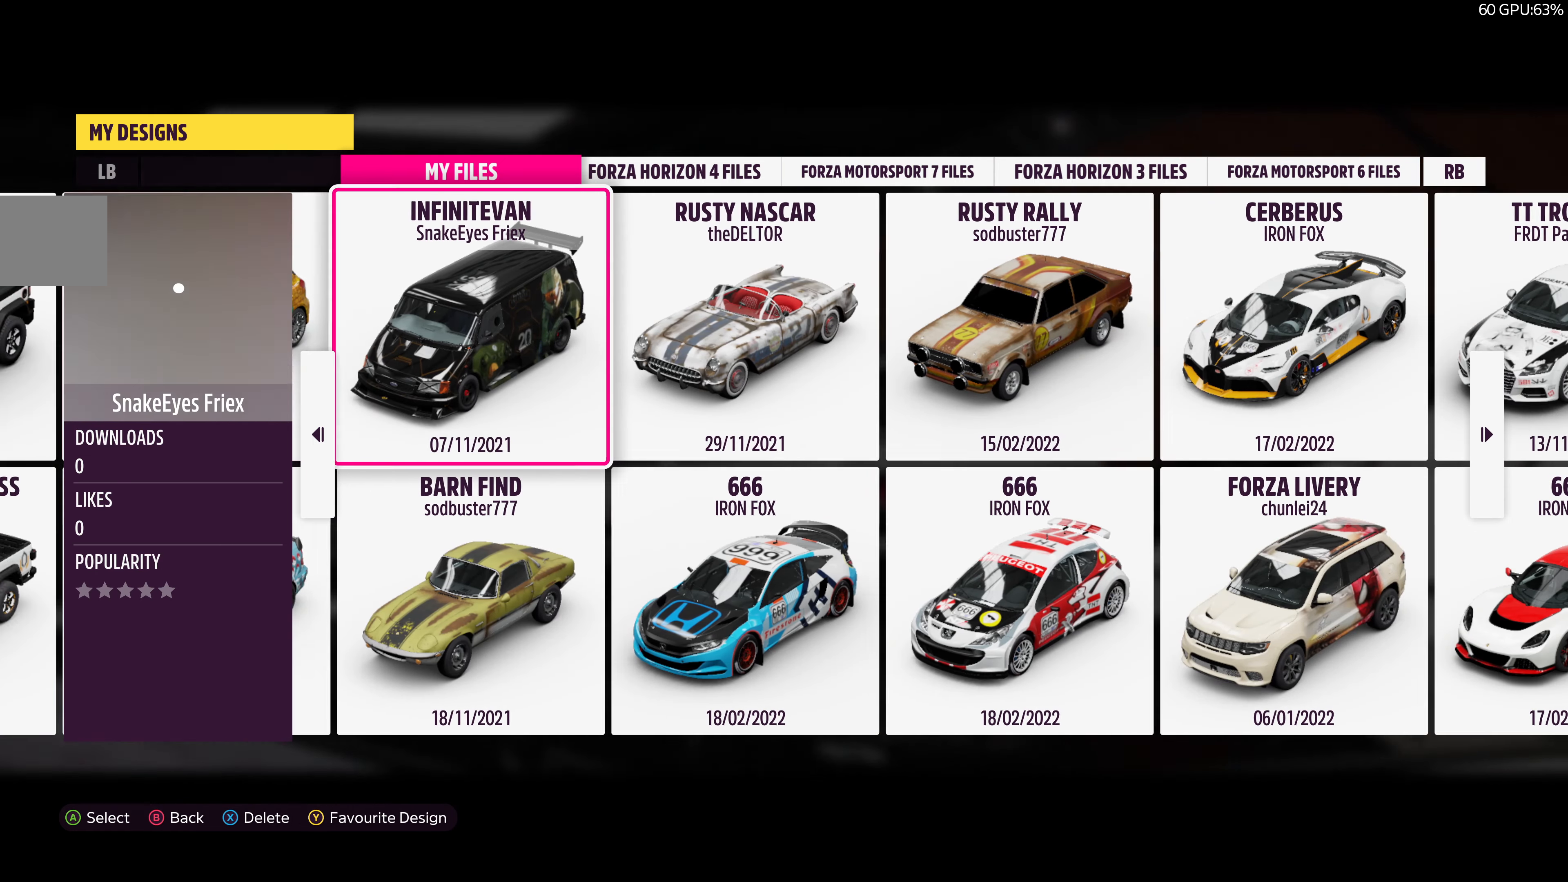
{"buttons": [], "left_stick": "right", "right_stick": "center", "events": [[366, "left_stick", "right"]]}
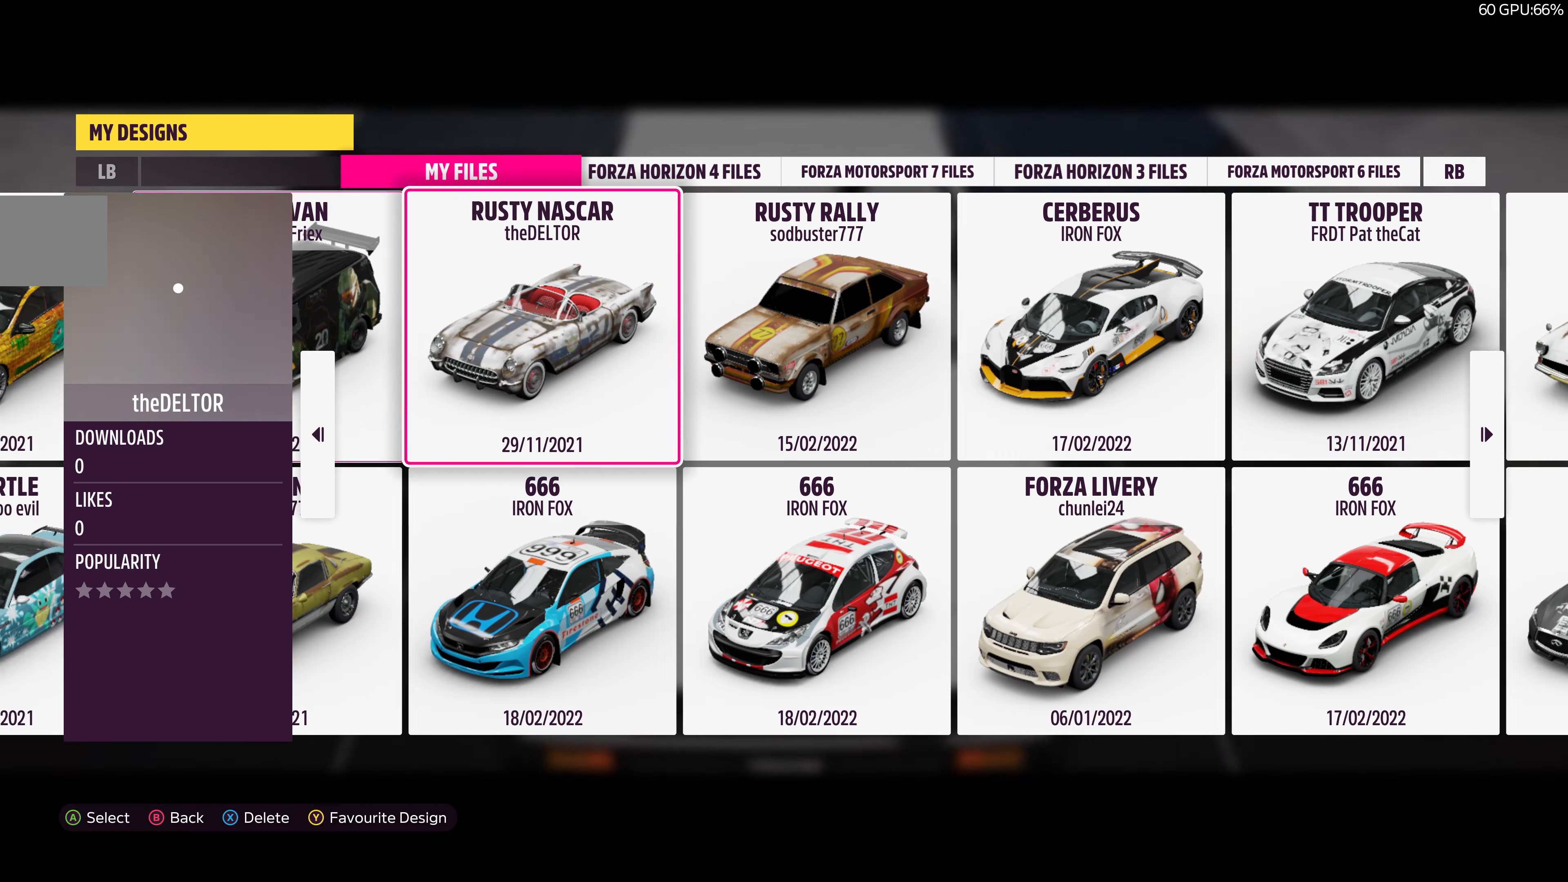
{"buttons": [], "left_stick": "right", "right_stick": "center", "events": [[33, "left_stick", "center"], [400, "left_stick", "right"]]}
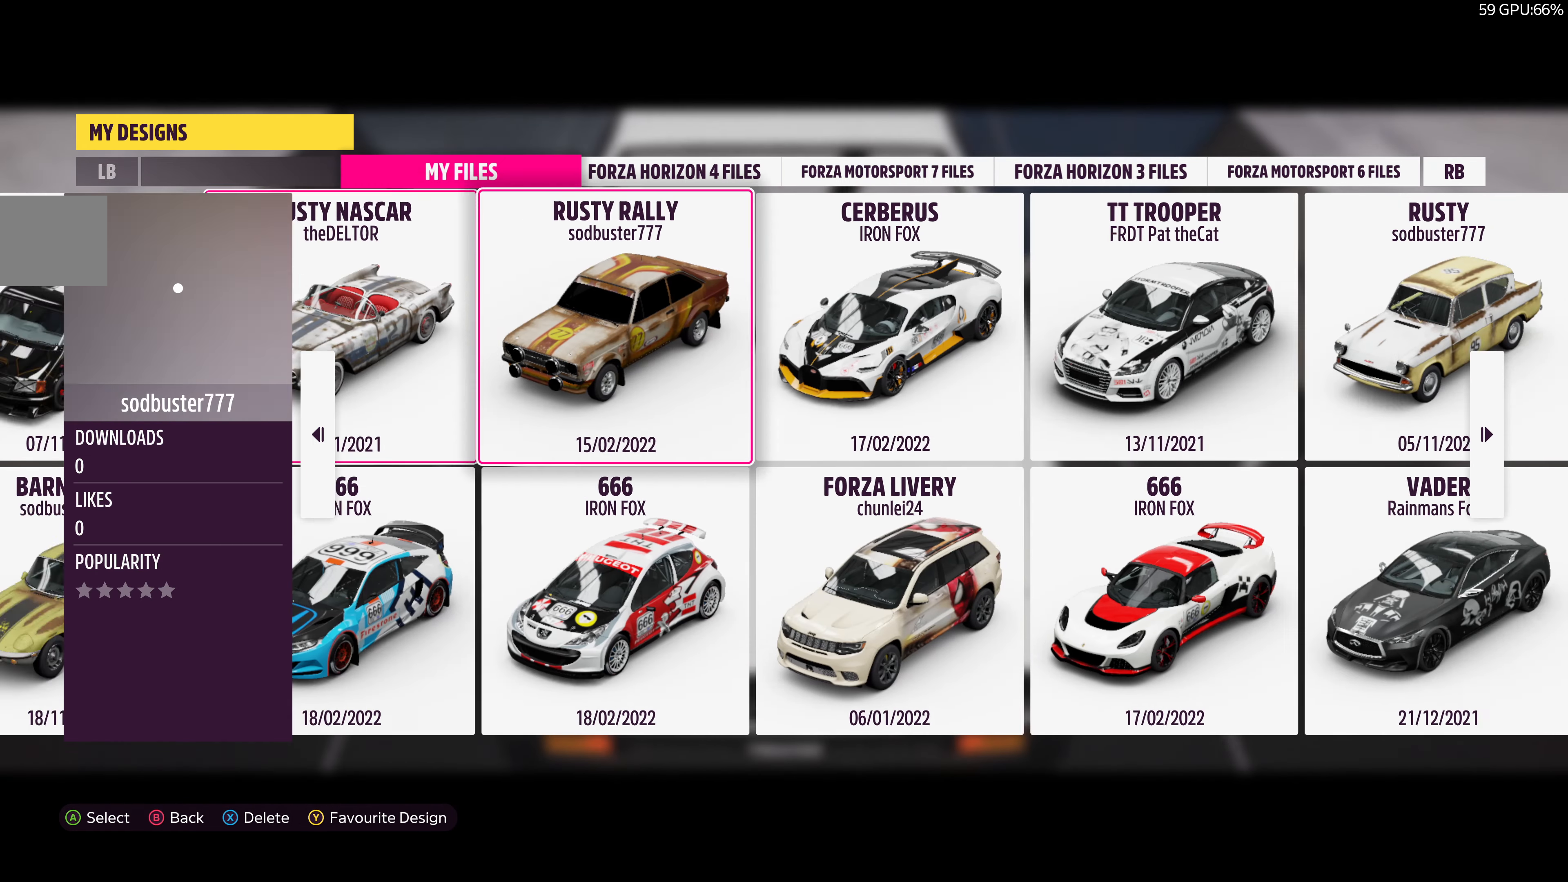
{"buttons": [], "left_stick": "center", "right_stick": "center", "events": [[100, "left_stick", "center"], [300, "left_stick", "right"], [466, "left_stick", "center"]]}
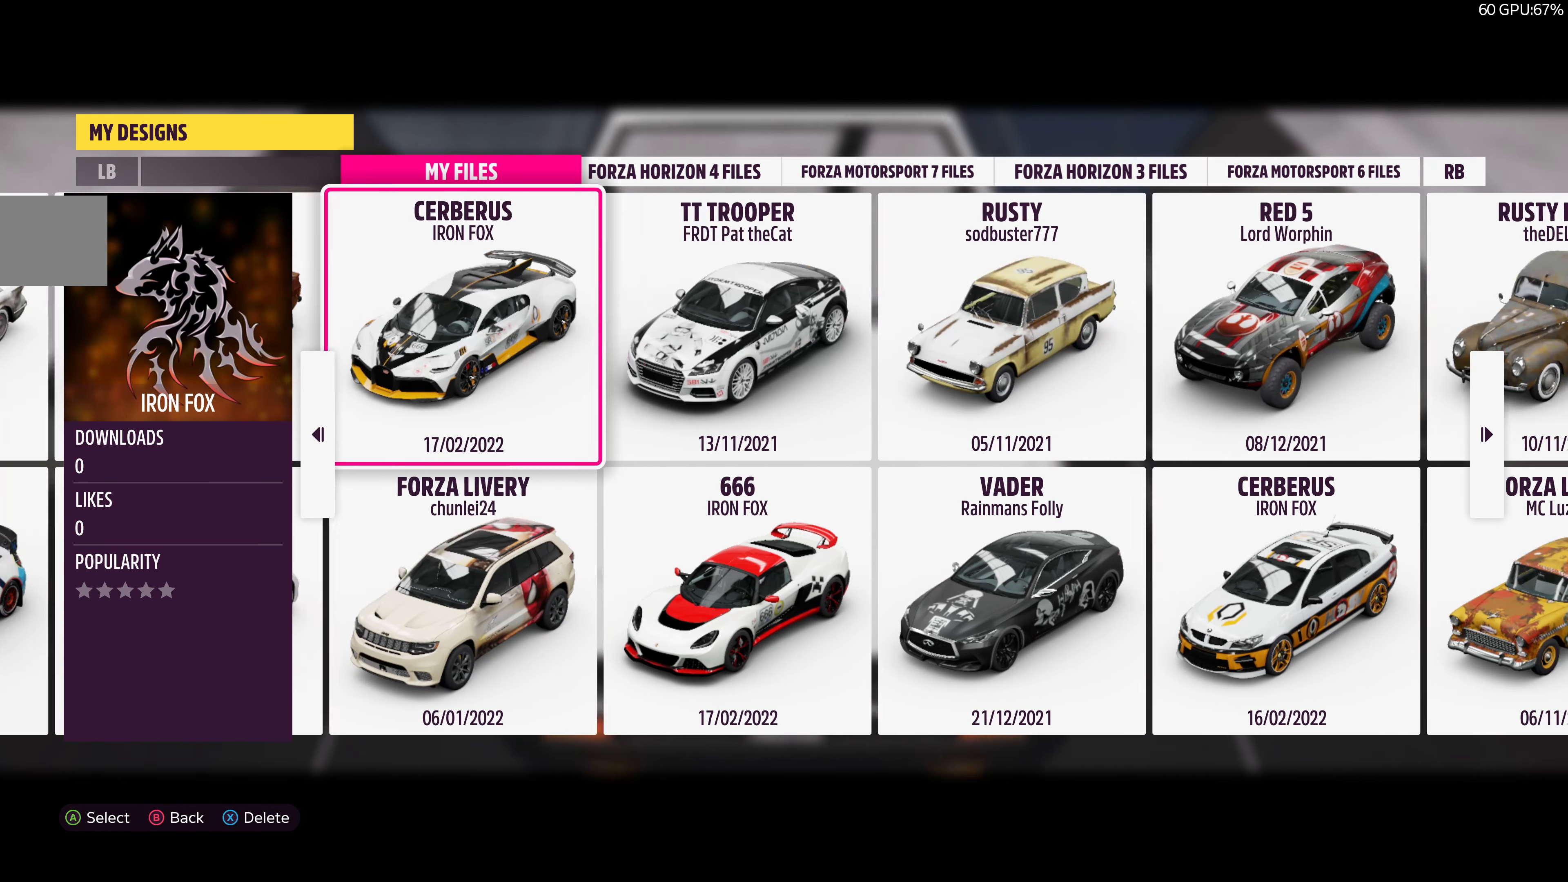
{"buttons": [], "left_stick": "center", "right_stick": "center", "events": [[266, "left_stick", "right"], [433, "left_stick", "center"]]}
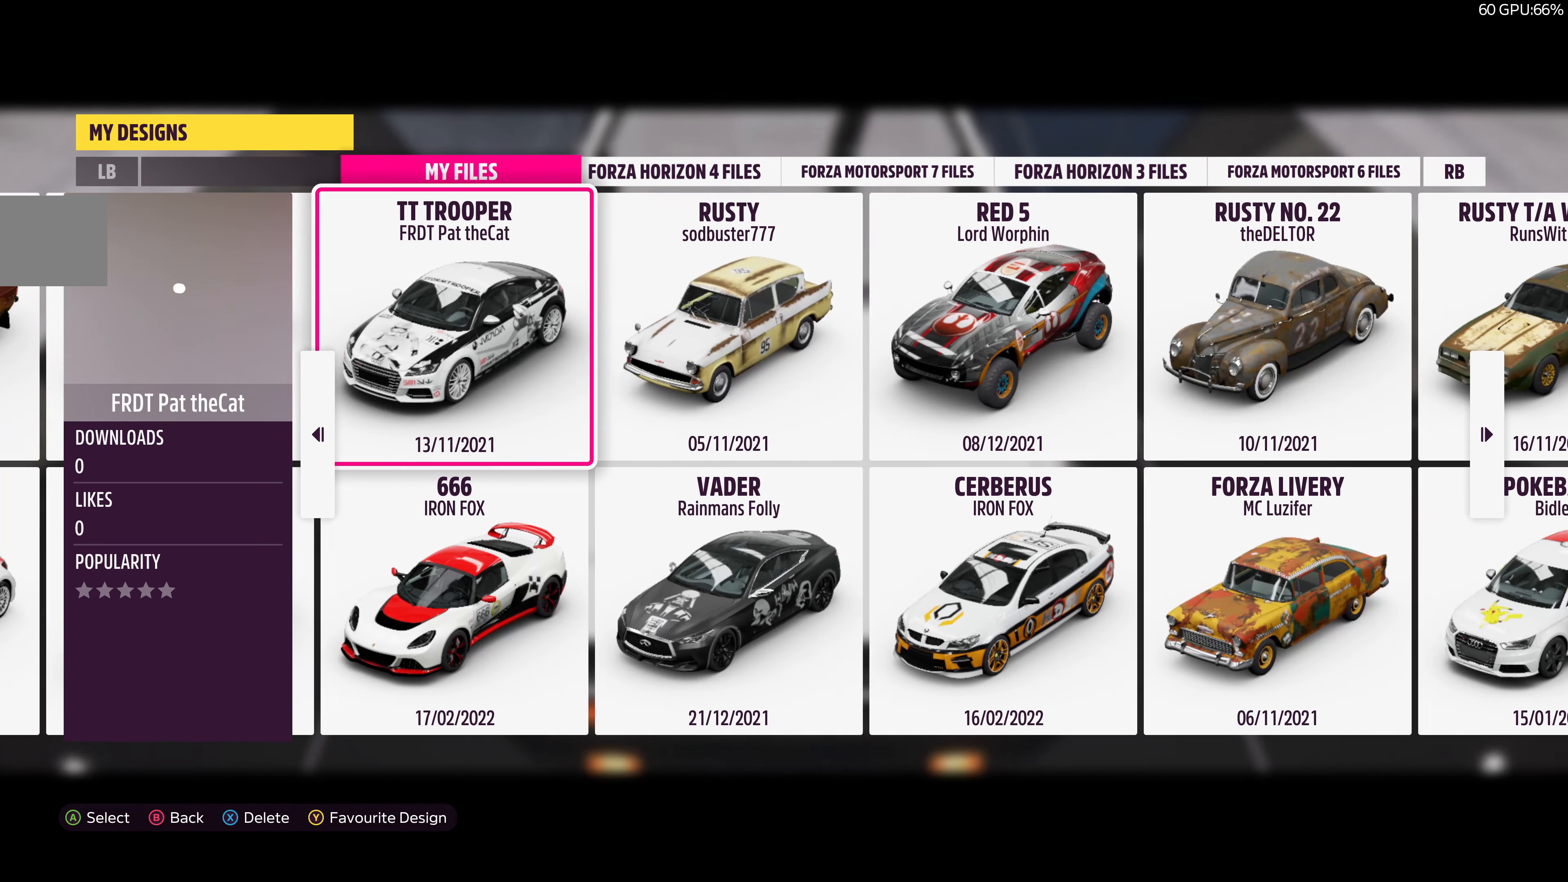
{"buttons": [], "left_stick": "center", "right_stick": "center", "events": [[100, "left_stick", "right"], [300, "left_stick", "center"]]}
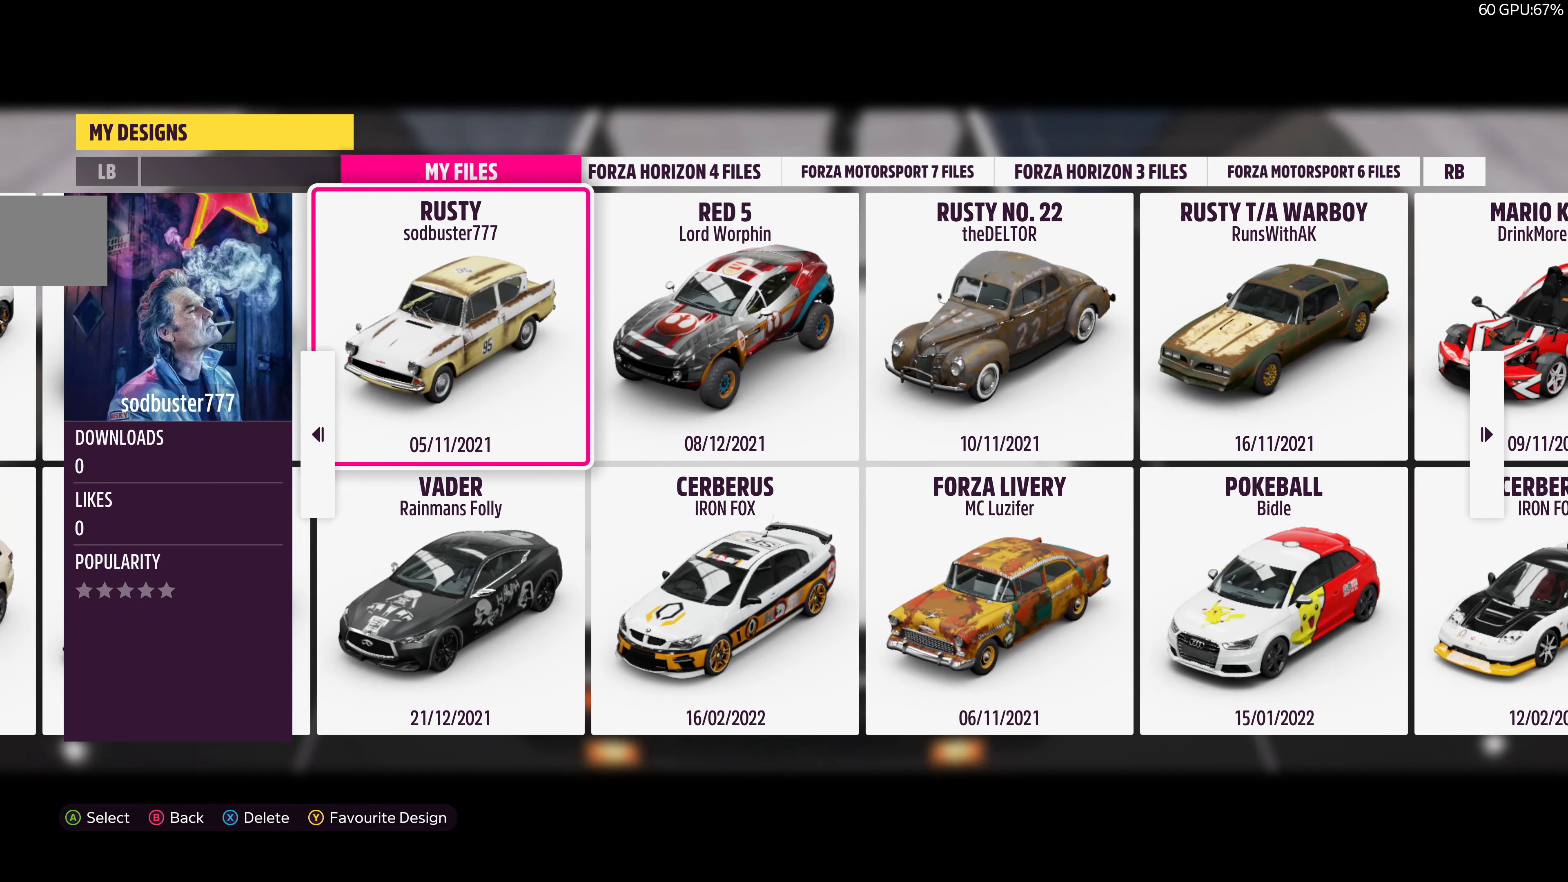
{"buttons": [], "left_stick": "right", "right_stick": "center", "events": [[433, "left_stick", "right"]]}
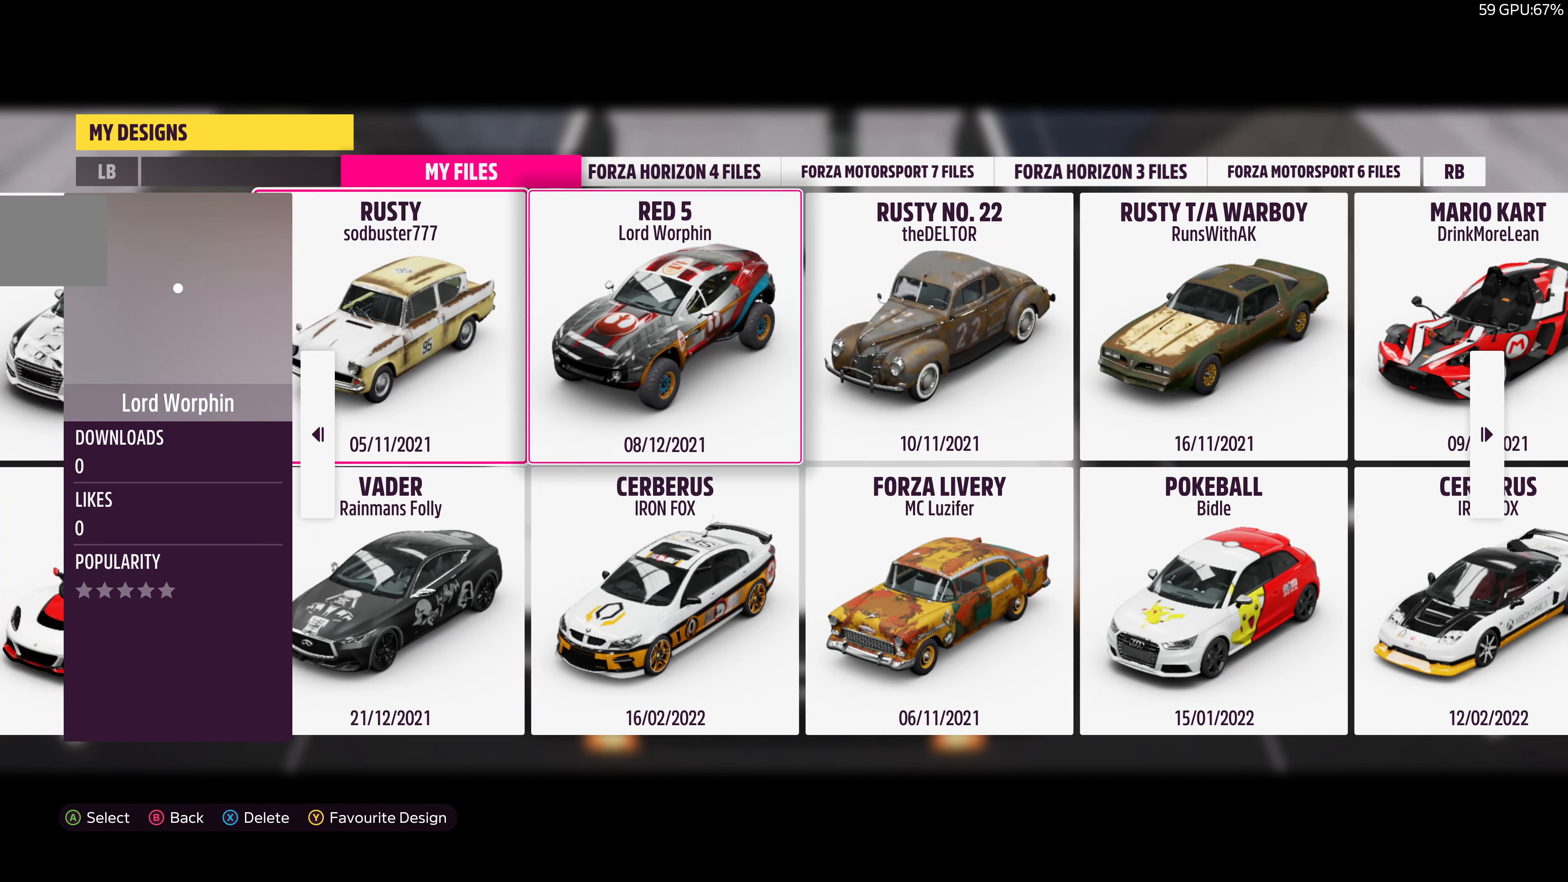
{"buttons": [], "left_stick": "right", "right_stick": "center", "events": [[133, "left_stick", "center"], [500, "left_stick", "right"]]}
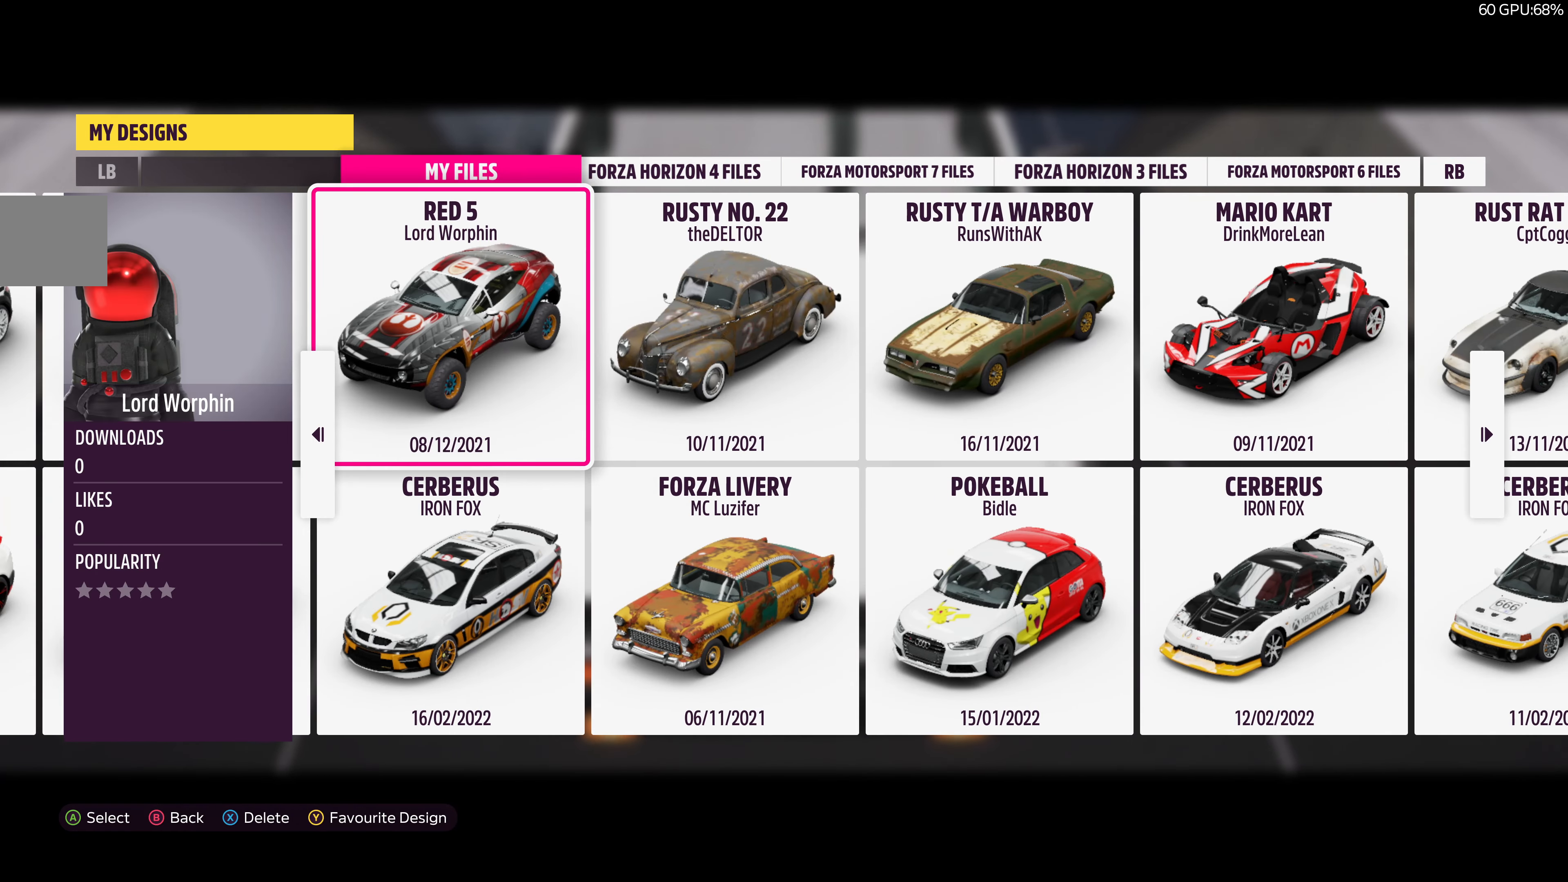
{"buttons": [], "left_stick": "center", "right_stick": "center", "events": [[200, "left_stick", "center"]]}
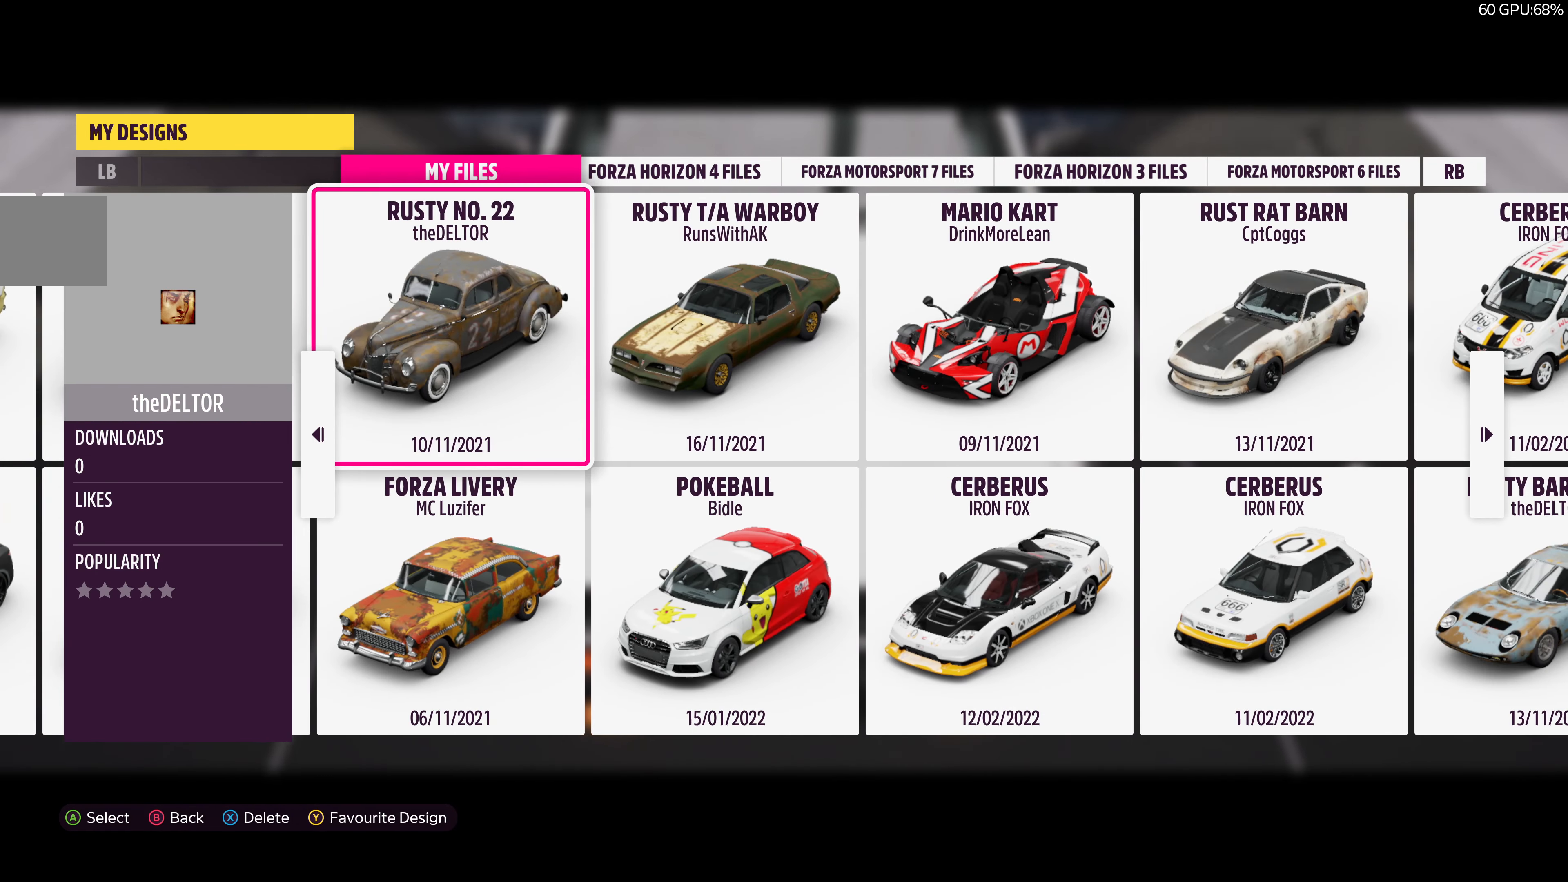
{"buttons": [], "left_stick": "center", "right_stick": "center", "events": [[66, "left_stick", "right"], [300, "left_stick", "center"]]}
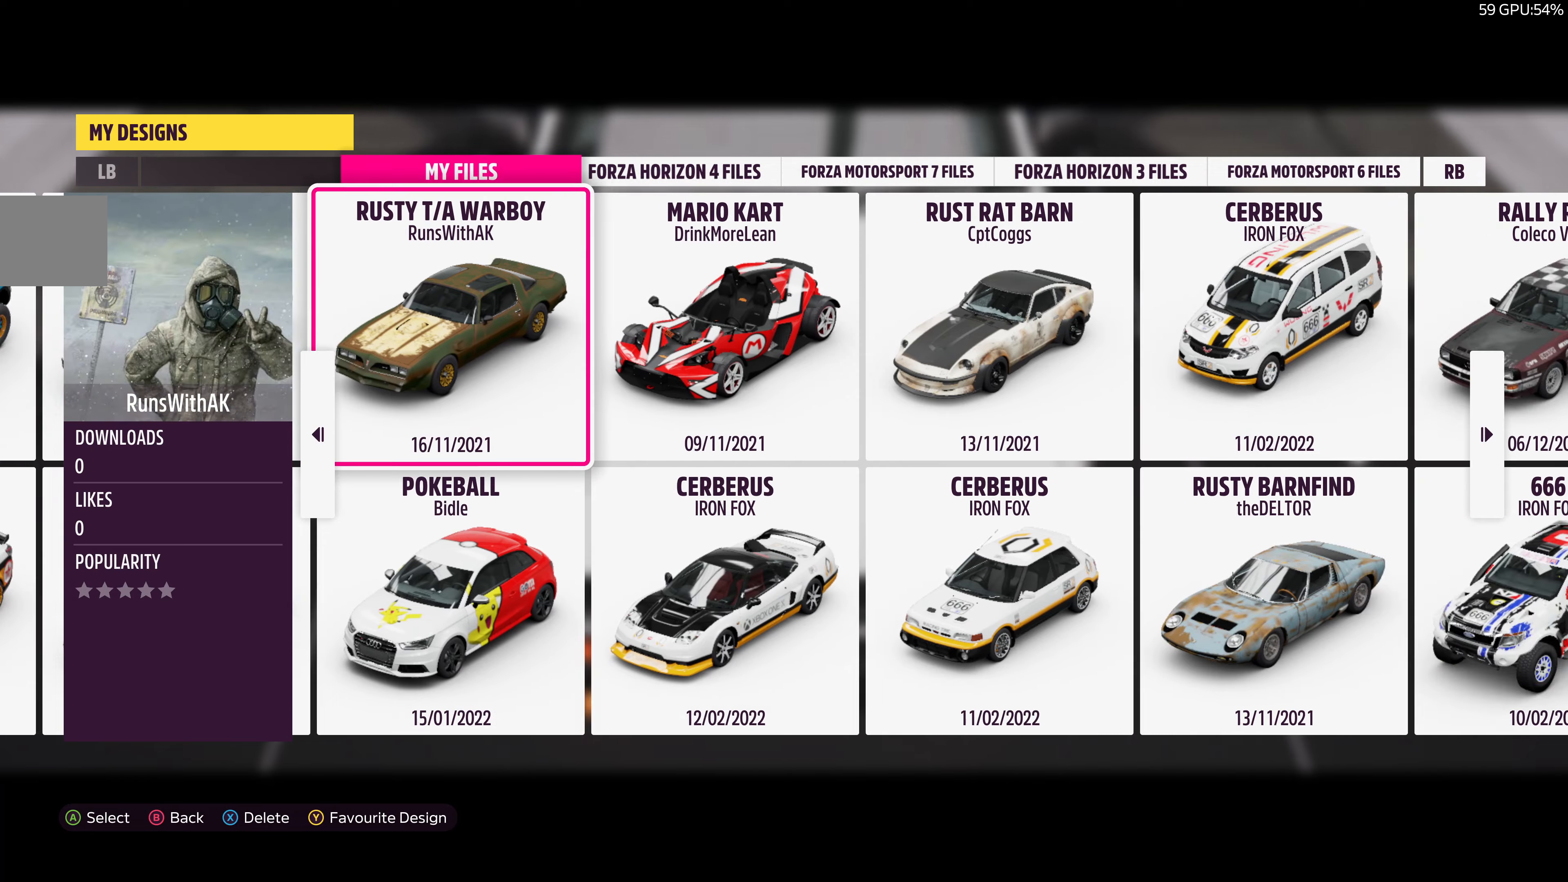
{"buttons": [], "left_stick": "center", "right_stick": "center", "events": [[300, "left_stick", "right"], [500, "left_stick", "center"]]}